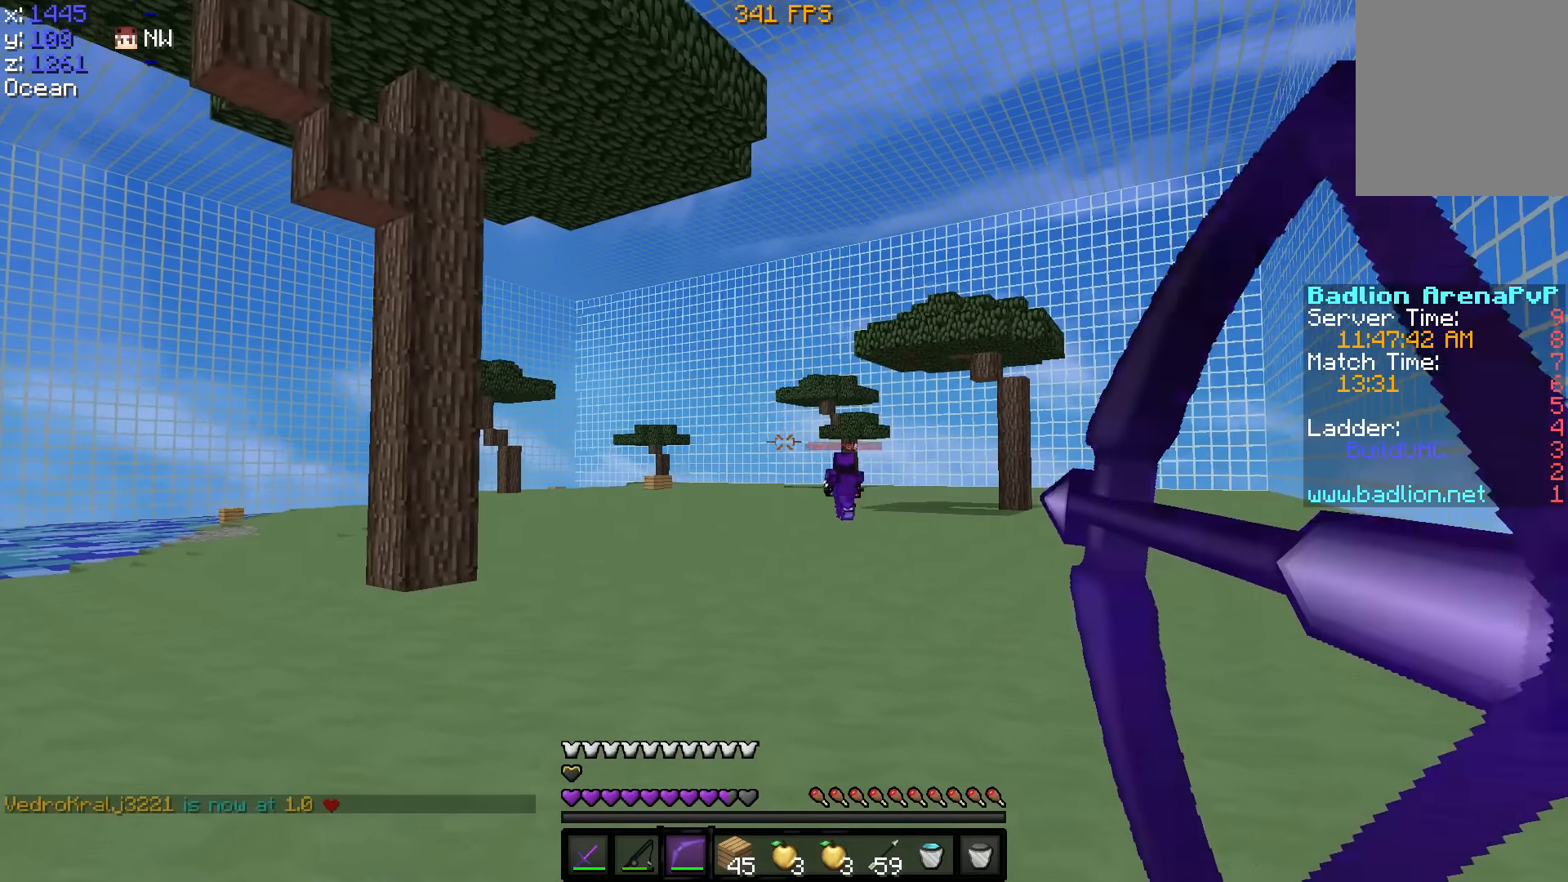
Gameplay with keyboard; each line is a JSON object with the keys held at the frame after it. "events" lists presses ("down") and releases ("up") of "a", "d", "s" and "w" between this image and that frame as [ms after this image, input, new state], when the widget could be followed in between. No other keys are recorded. Mouse input is not recorded.
{"keys": ["w"], "events": []}
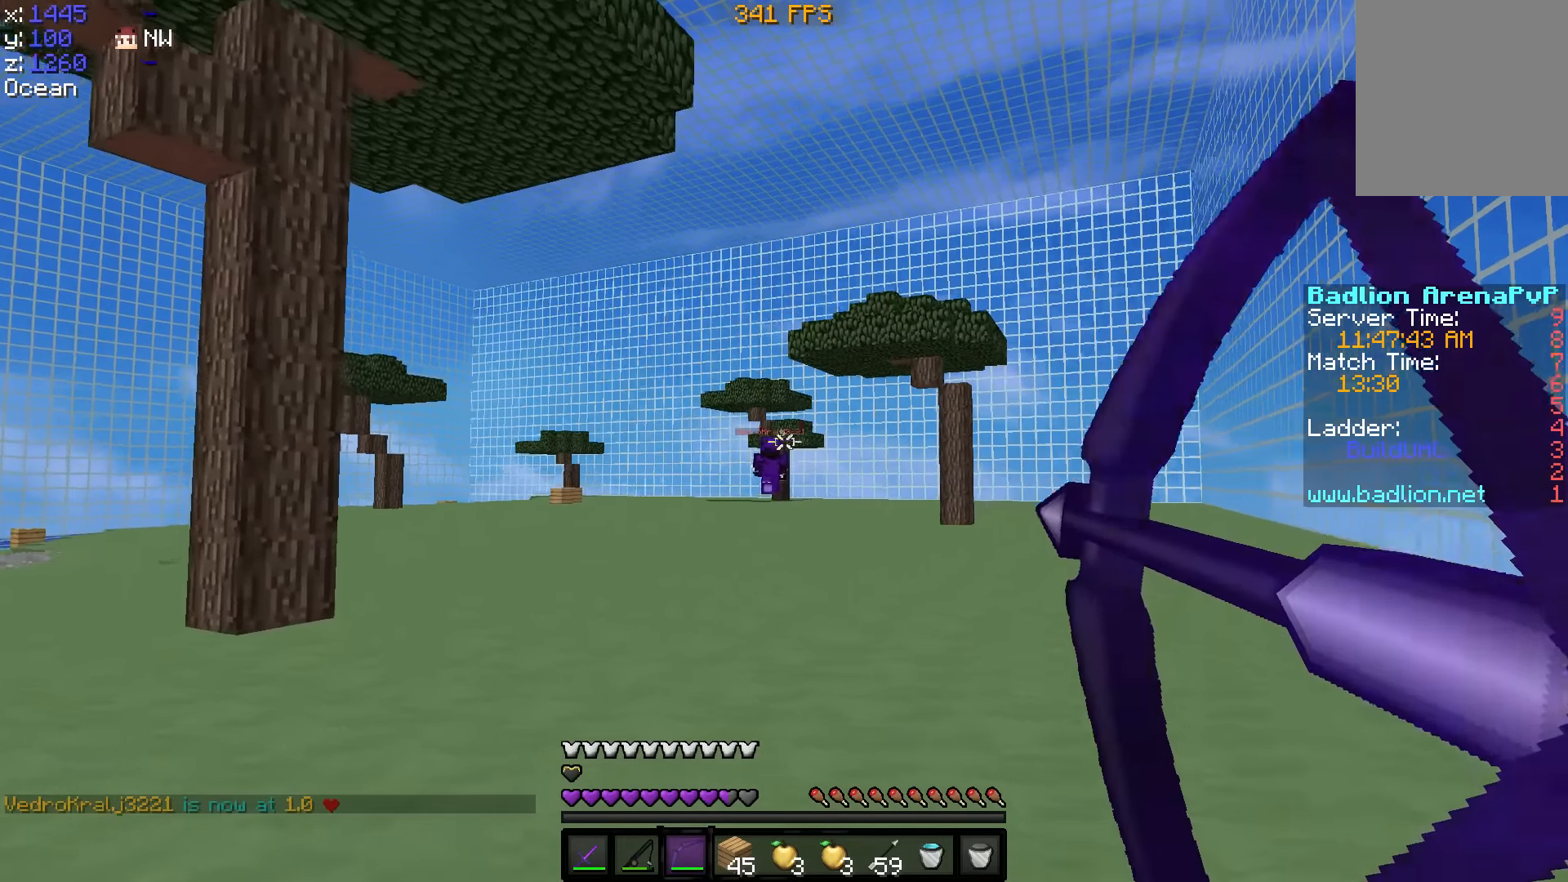
{"keys": ["w"], "events": []}
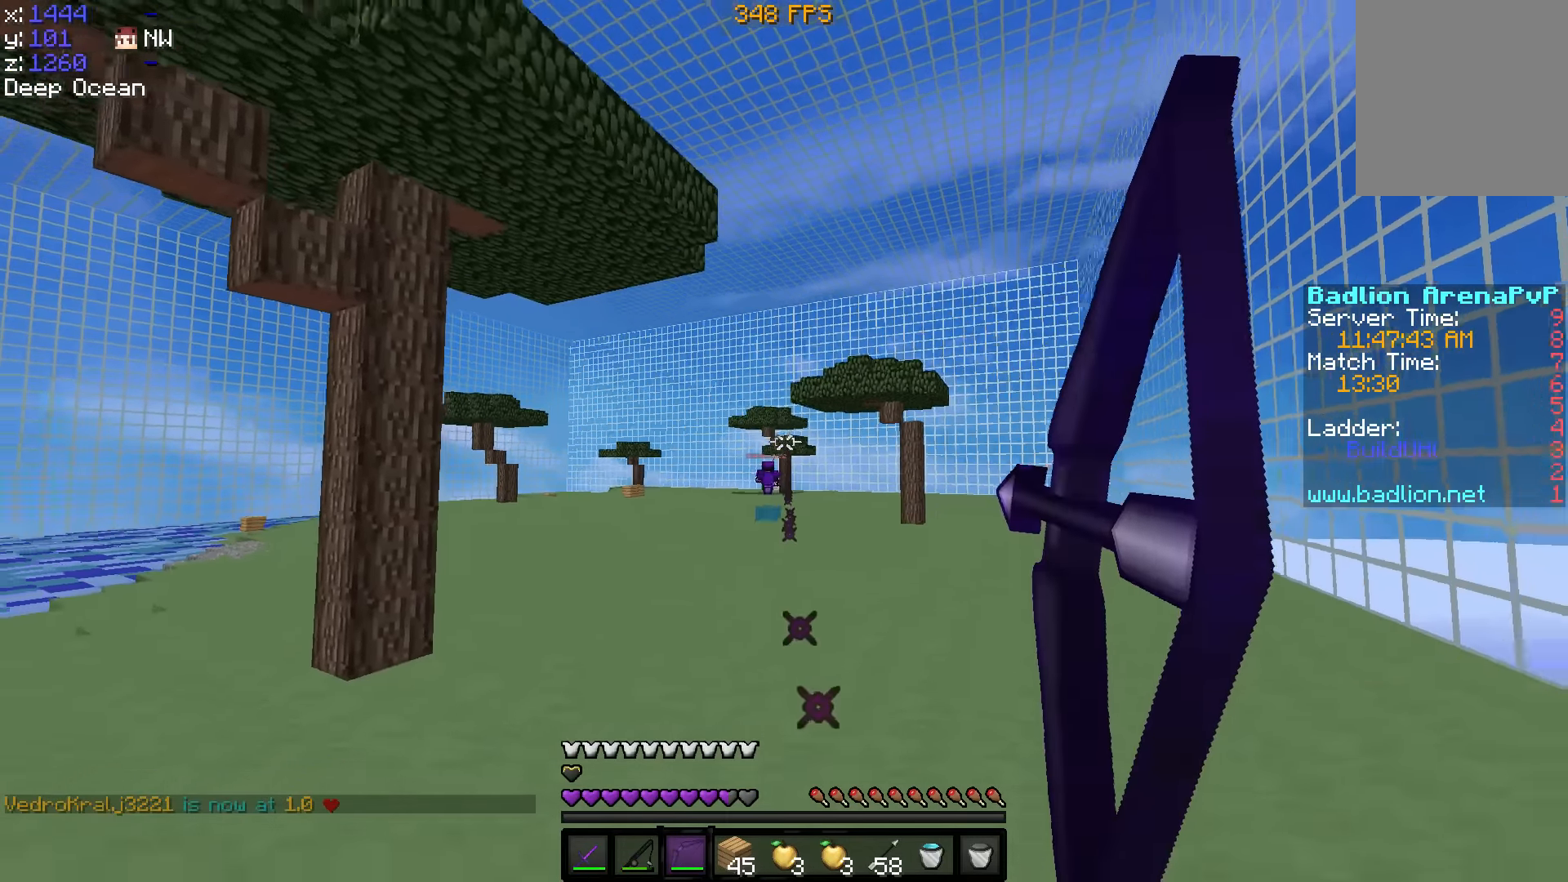
{"keys": ["a", "w"], "events": [[216, "a", "down"]]}
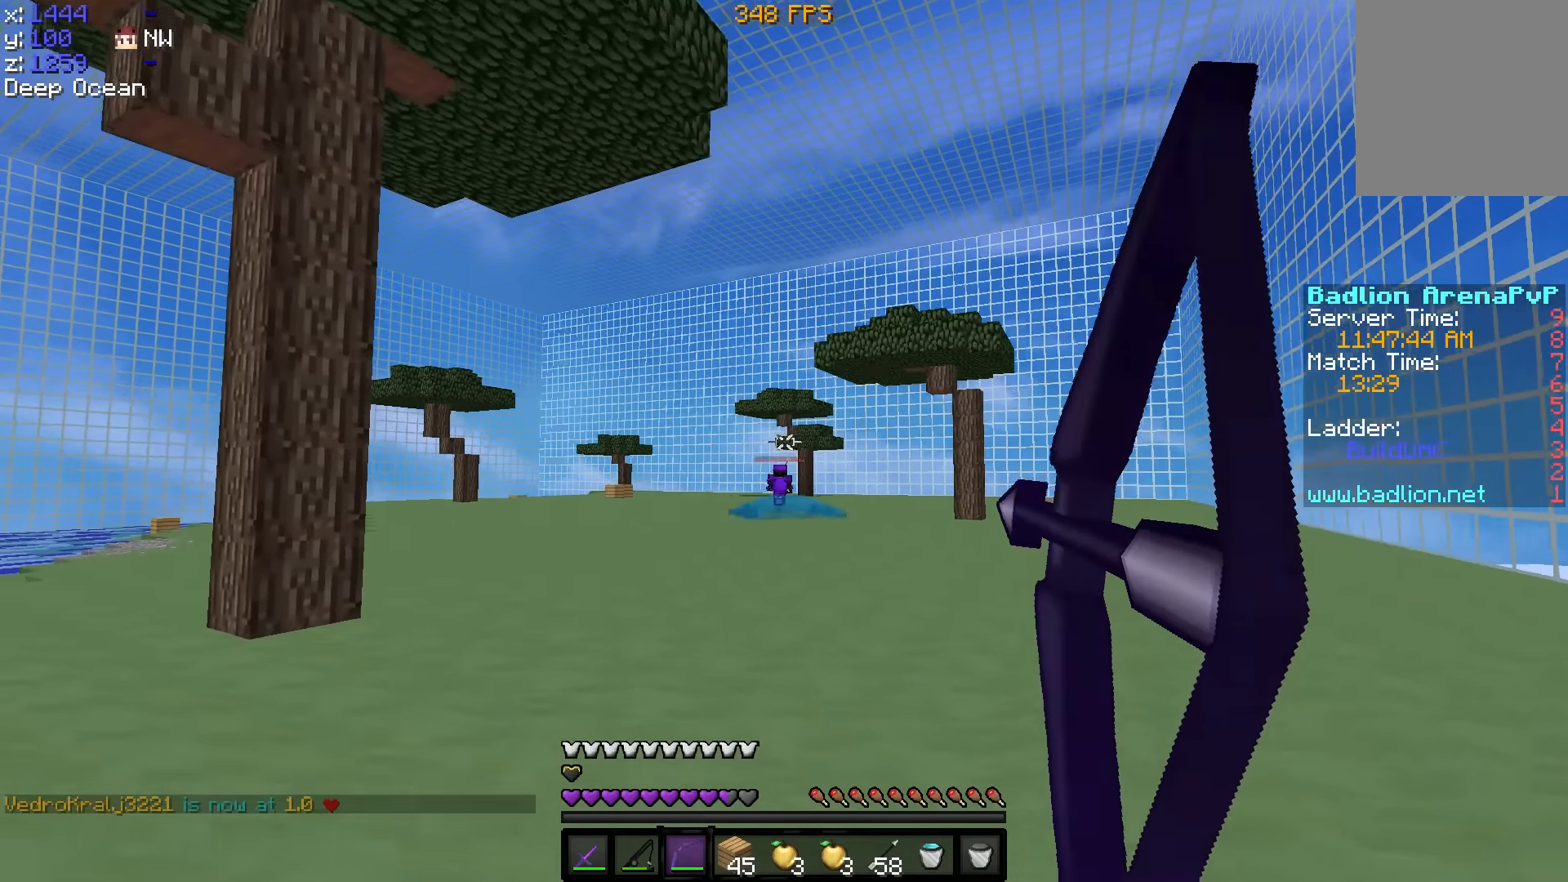
{"keys": ["w"], "events": [[266, "a", "up"]]}
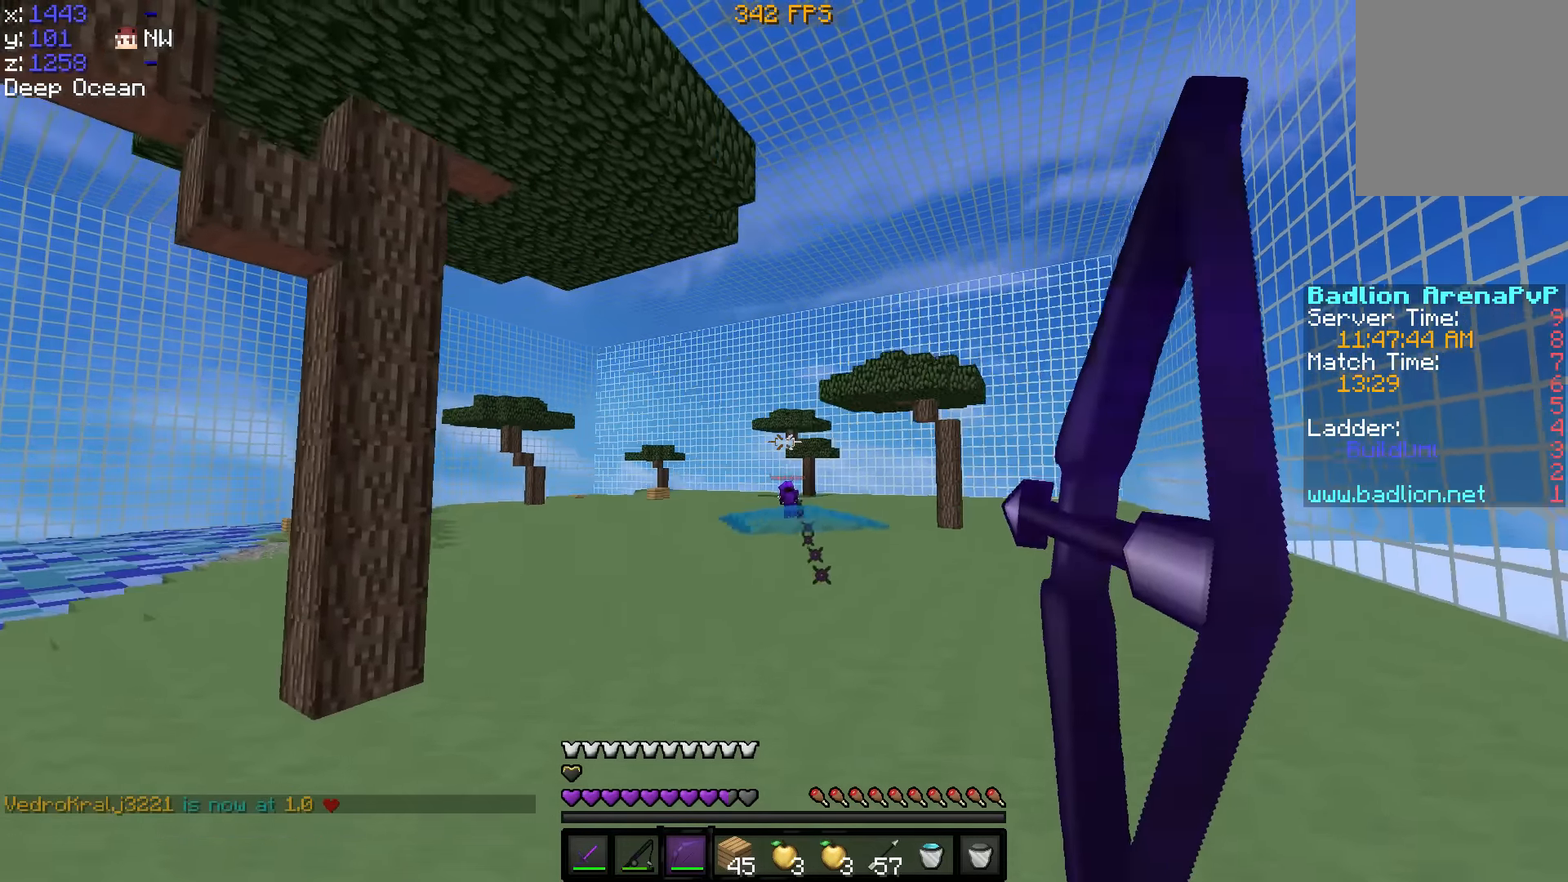
{"keys": ["w"], "events": []}
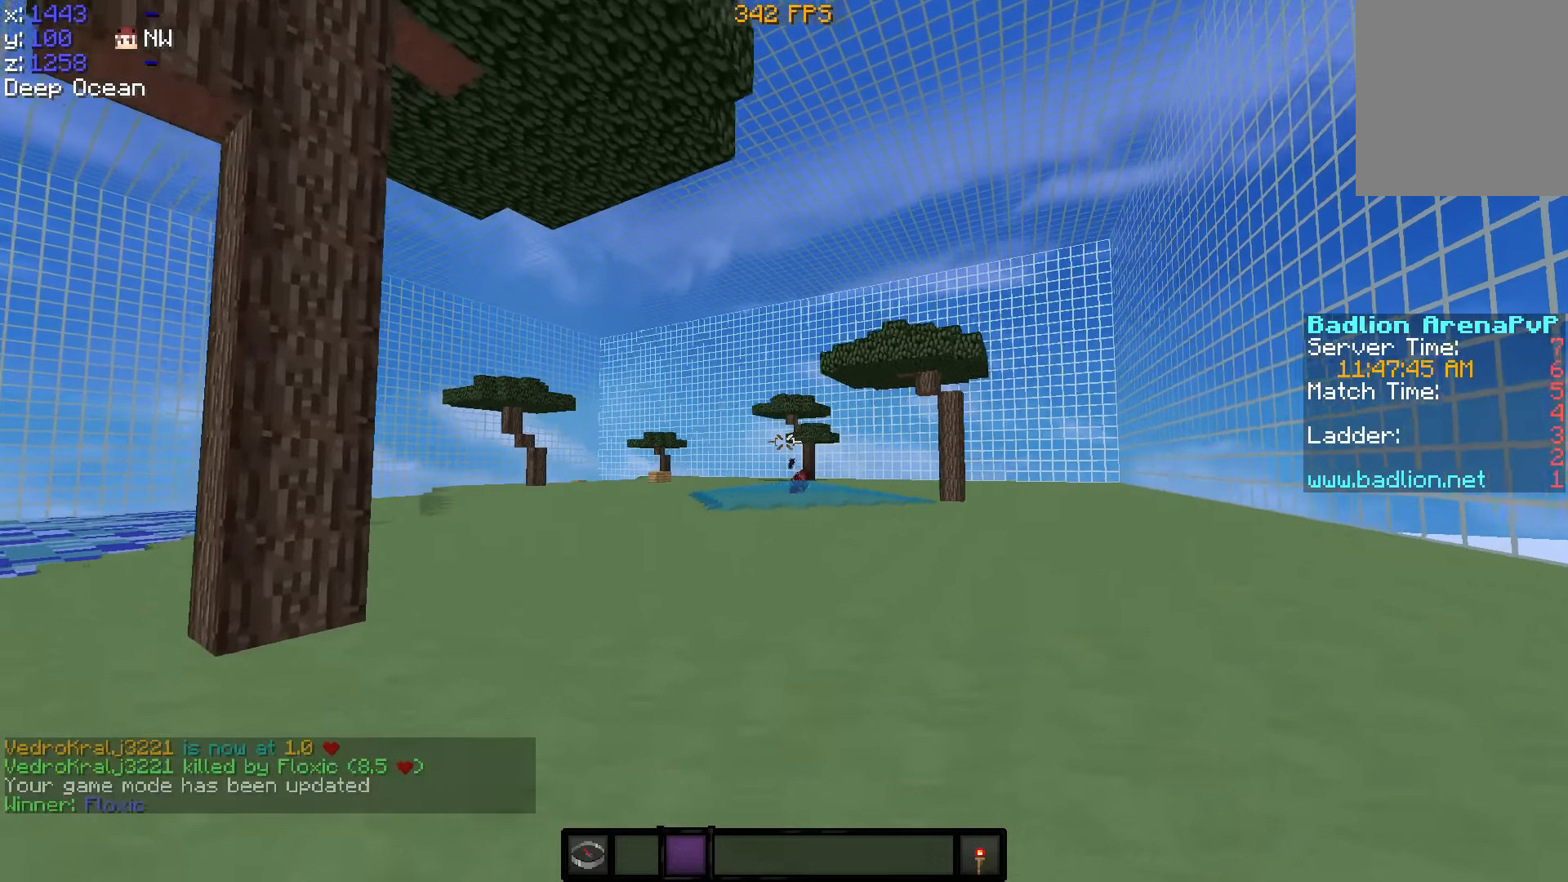
{"keys": ["w"], "events": []}
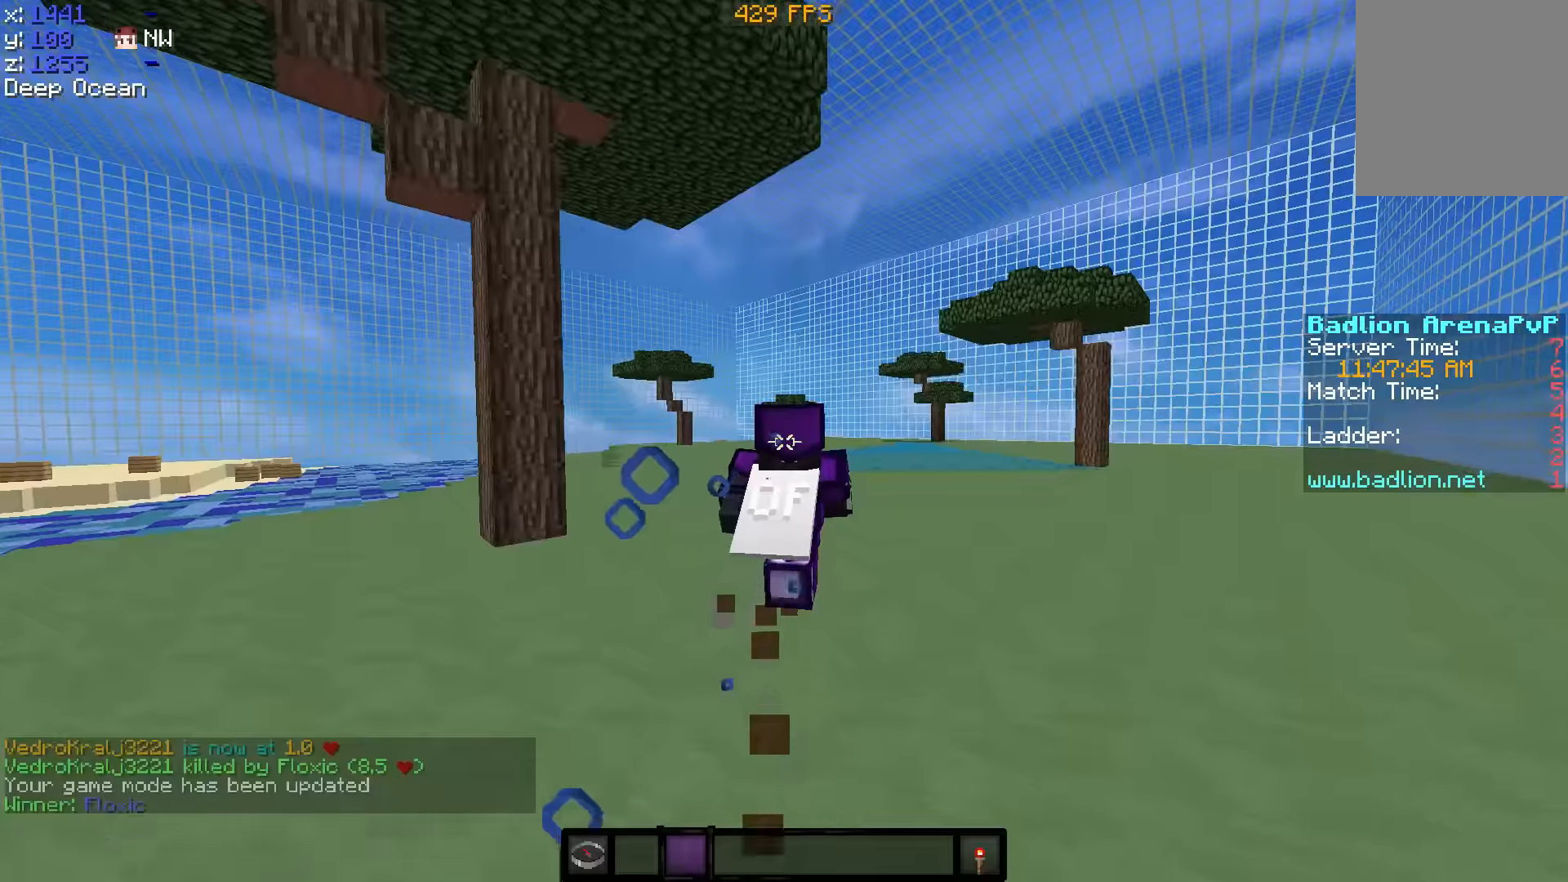
{"keys": ["w"], "events": []}
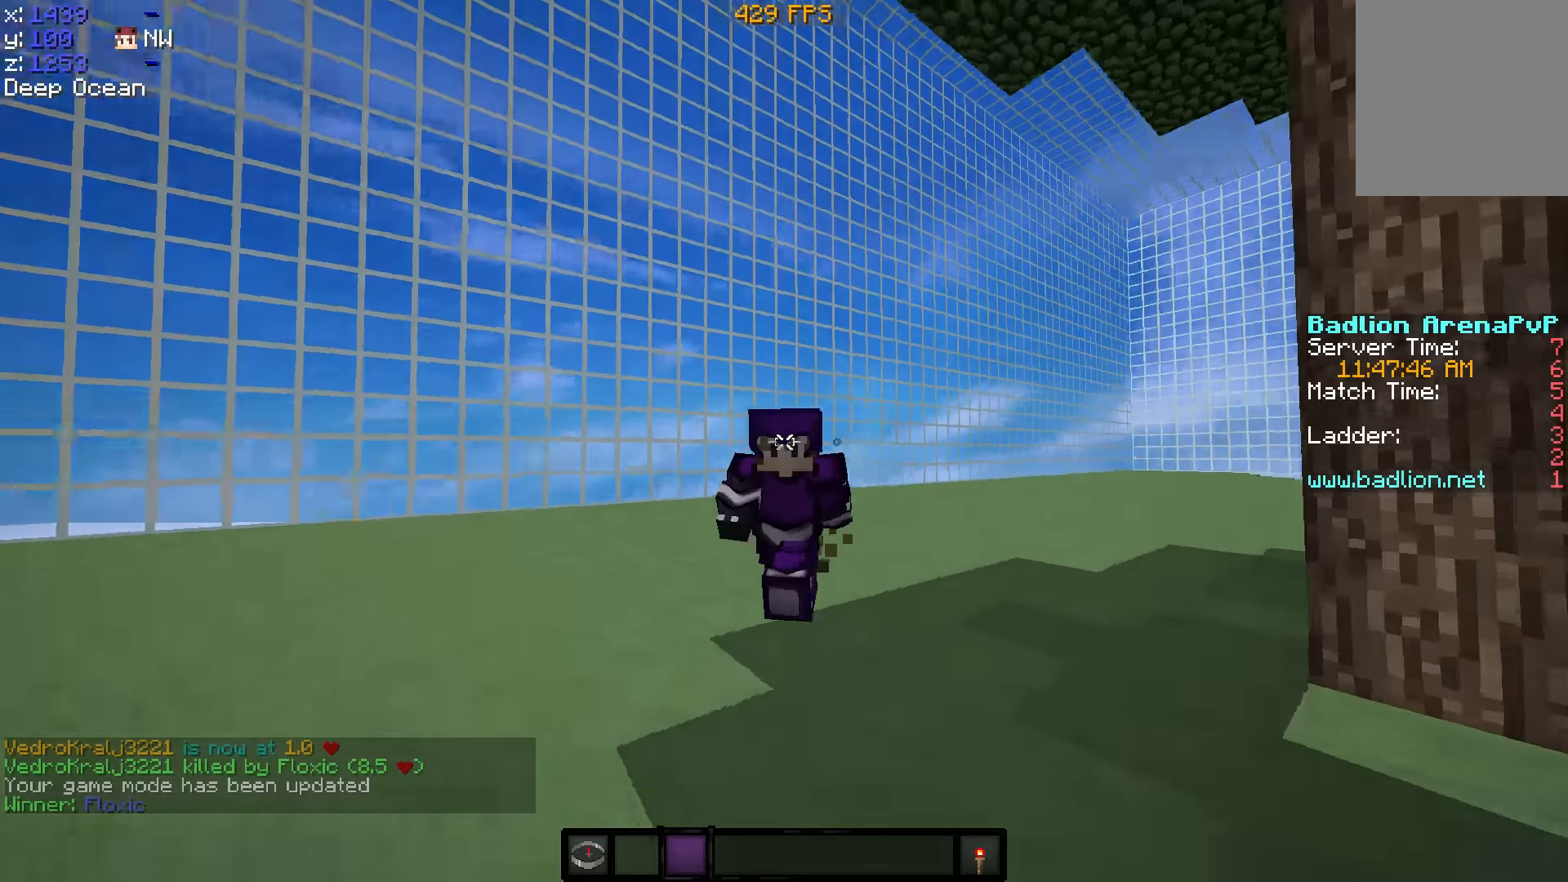
{"keys": [], "events": [[400, "w", "up"]]}
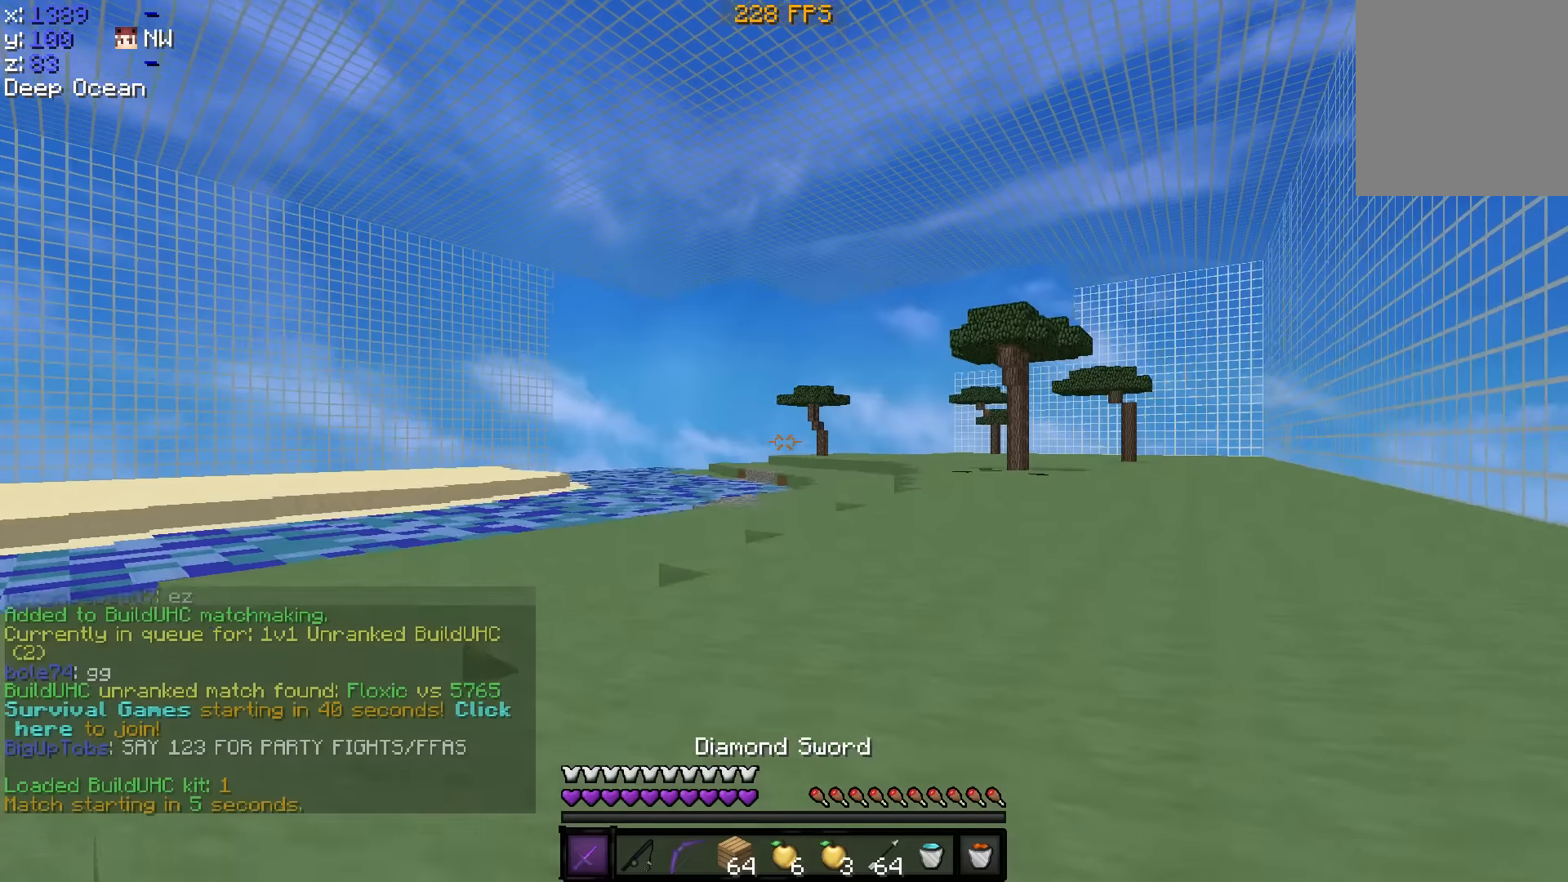
{"keys": [], "events": []}
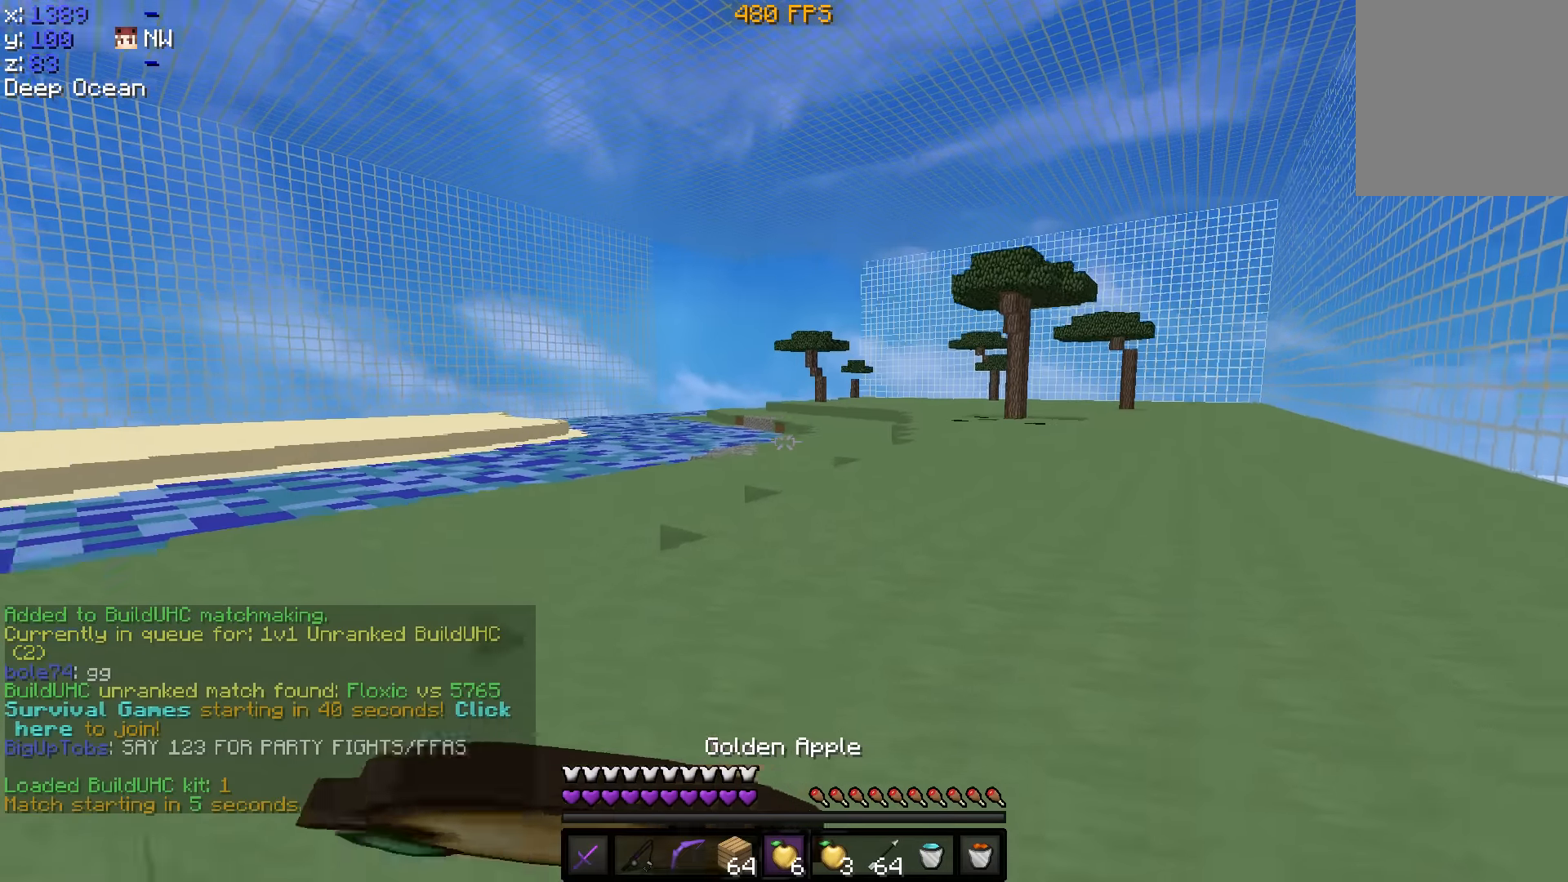
{"keys": [], "events": []}
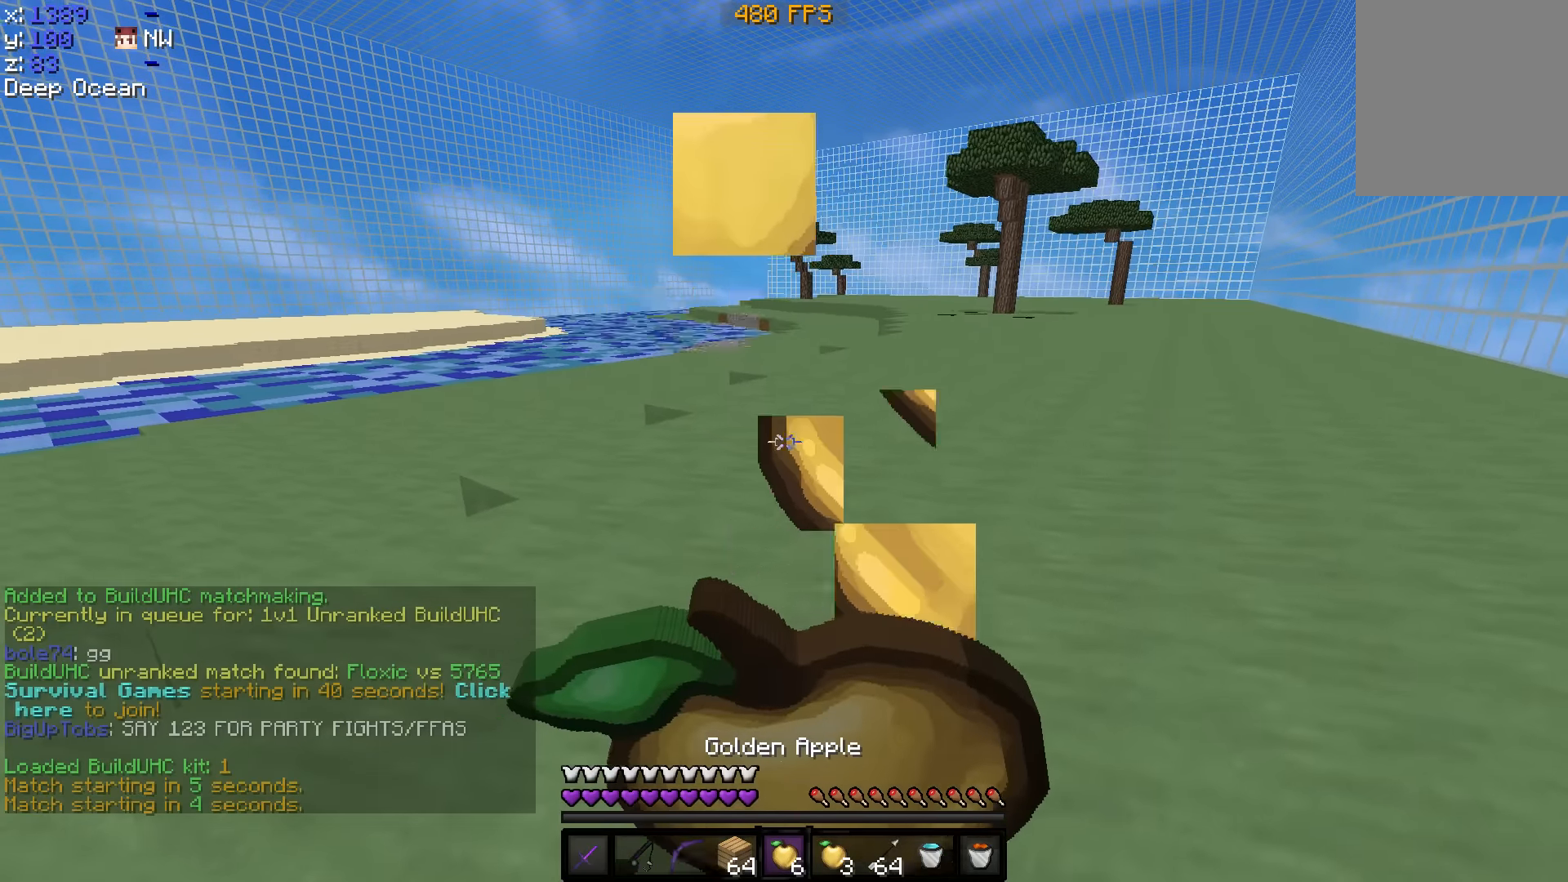
{"keys": [], "events": []}
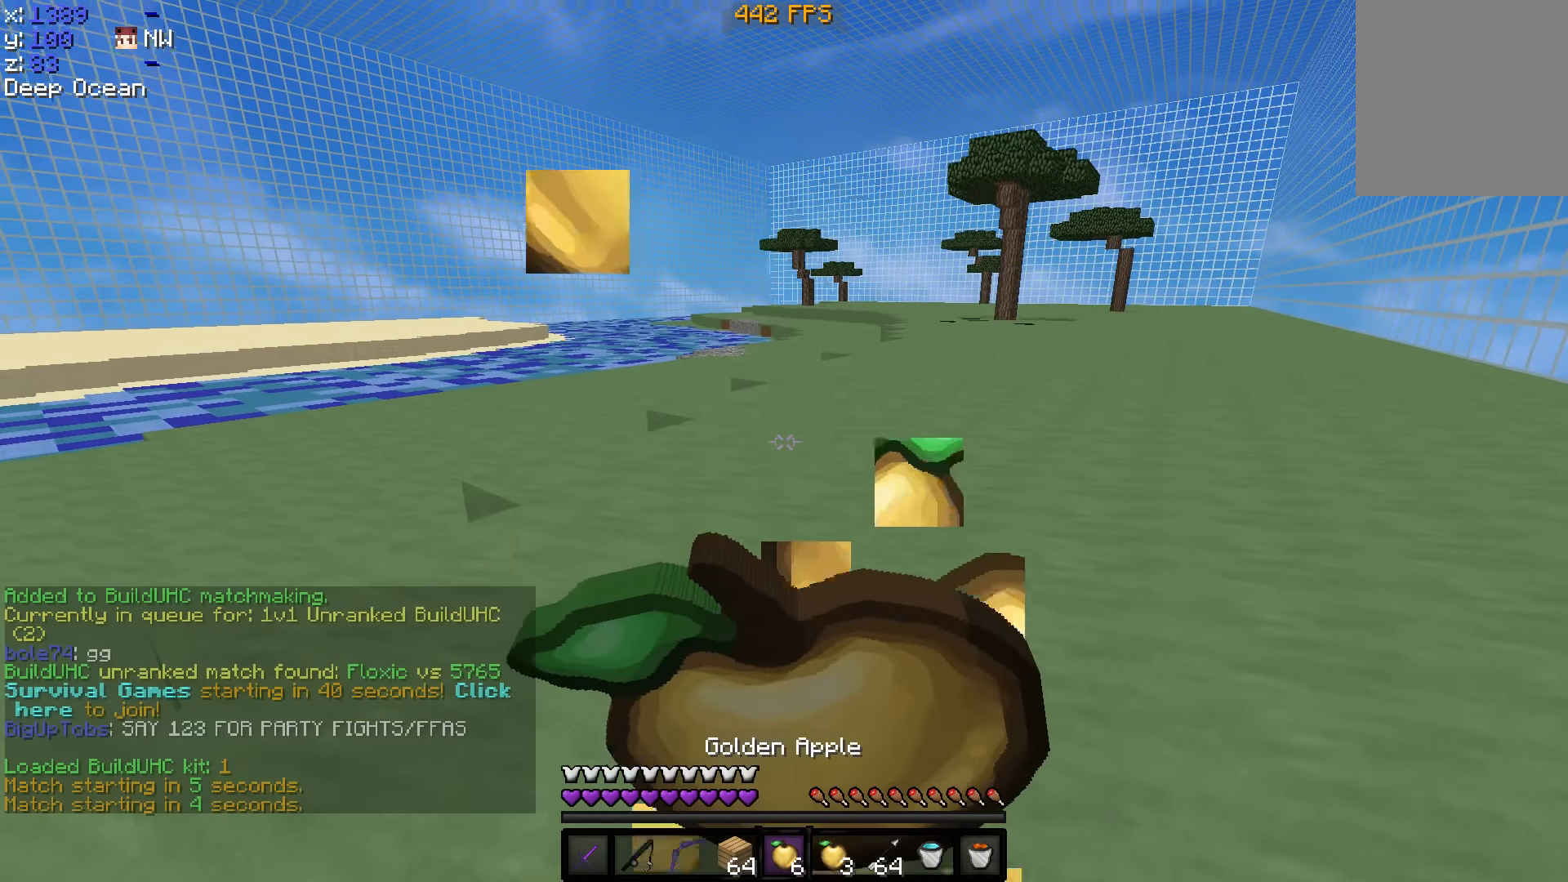
{"keys": [], "events": []}
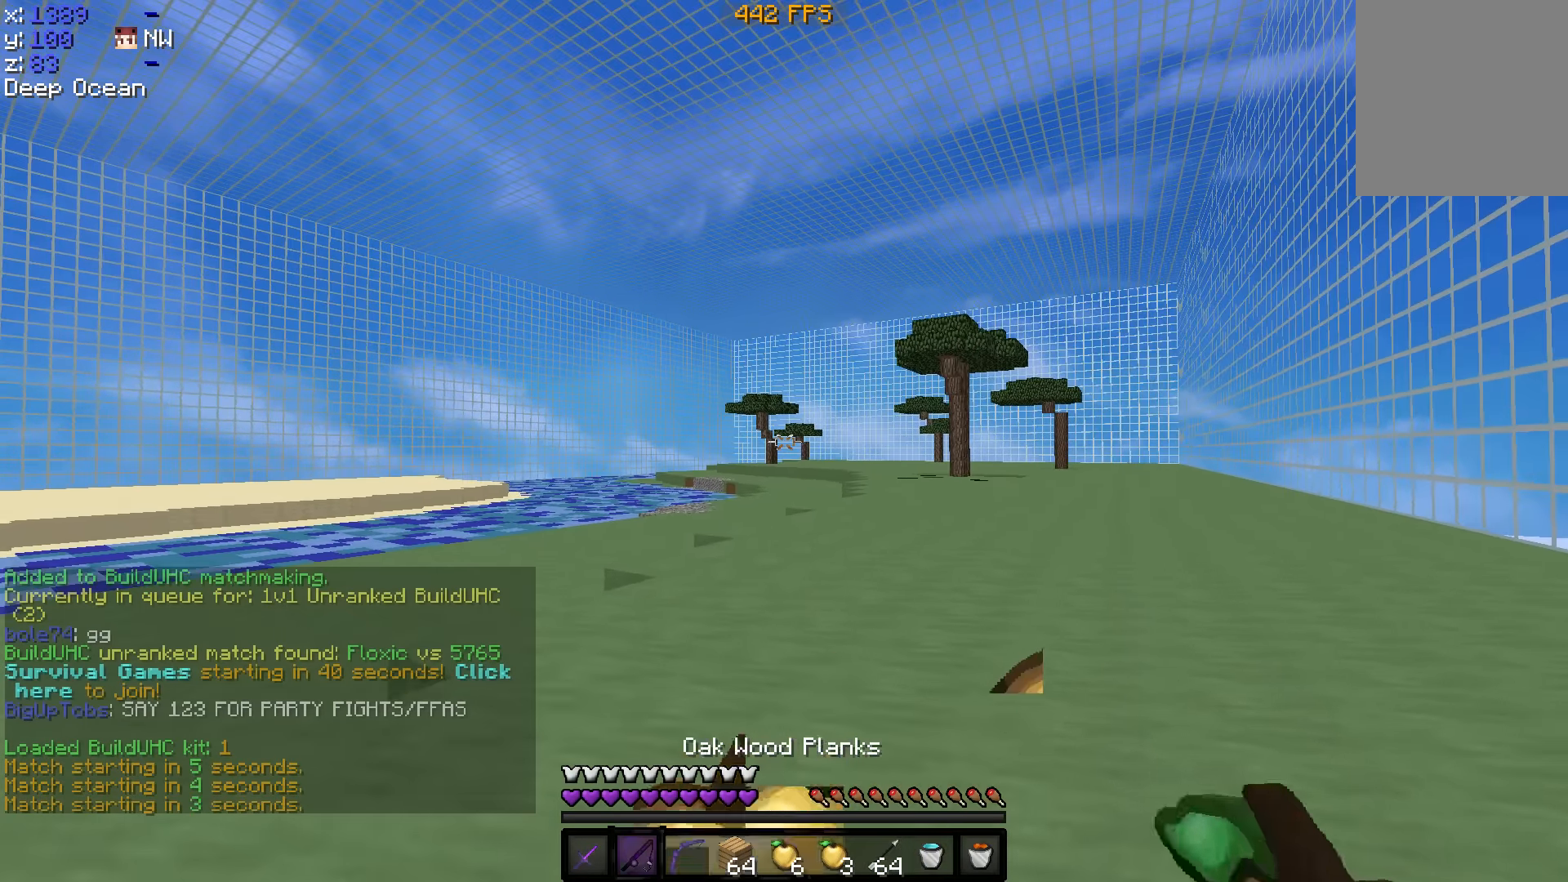
{"keys": [], "events": []}
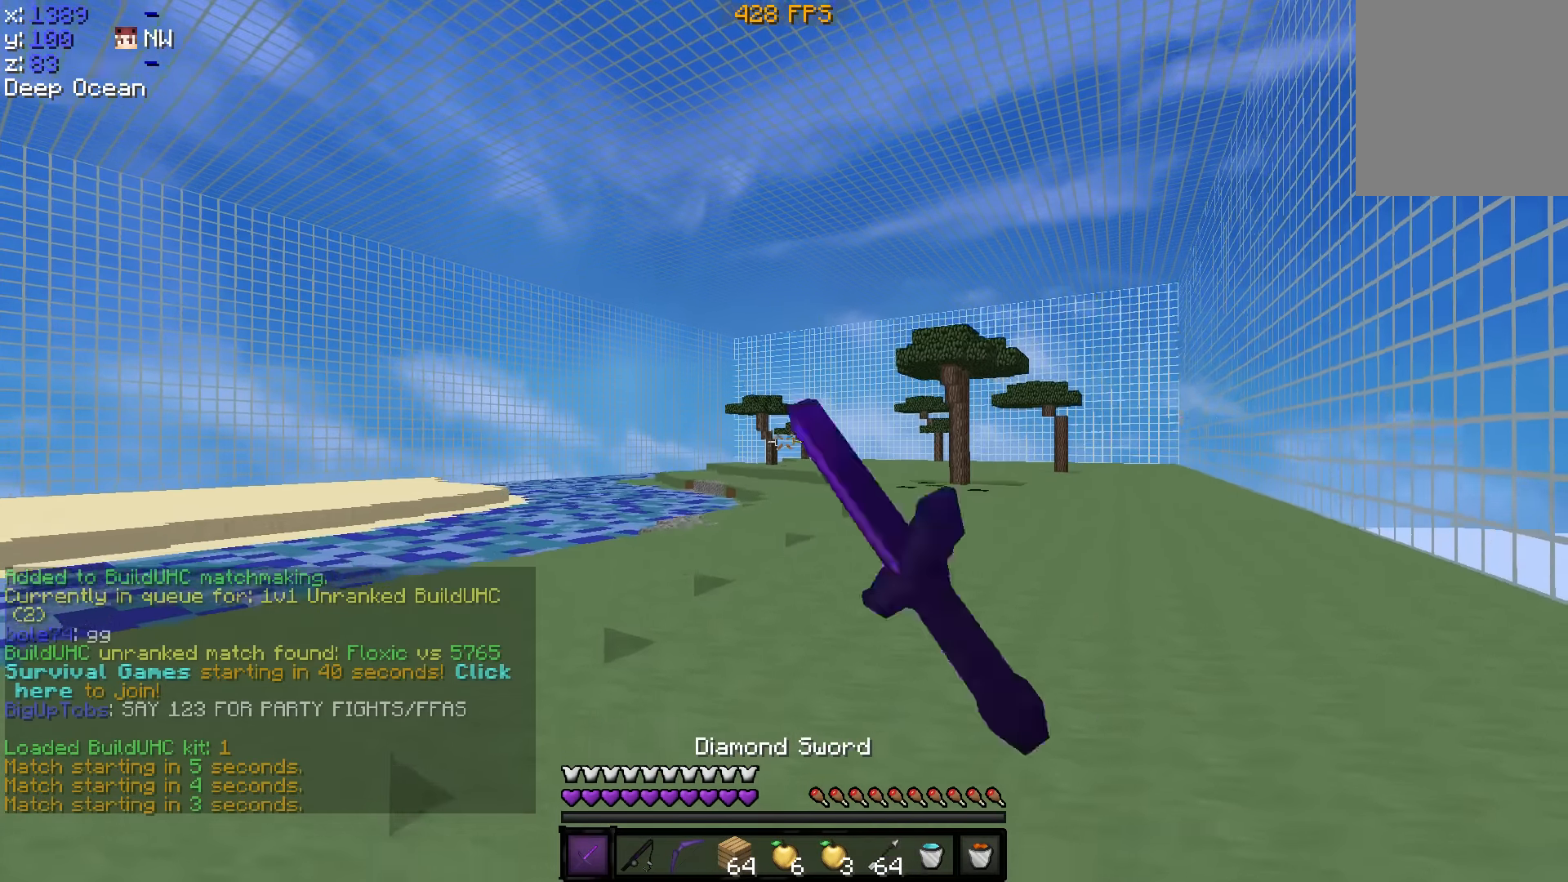
{"keys": [], "events": []}
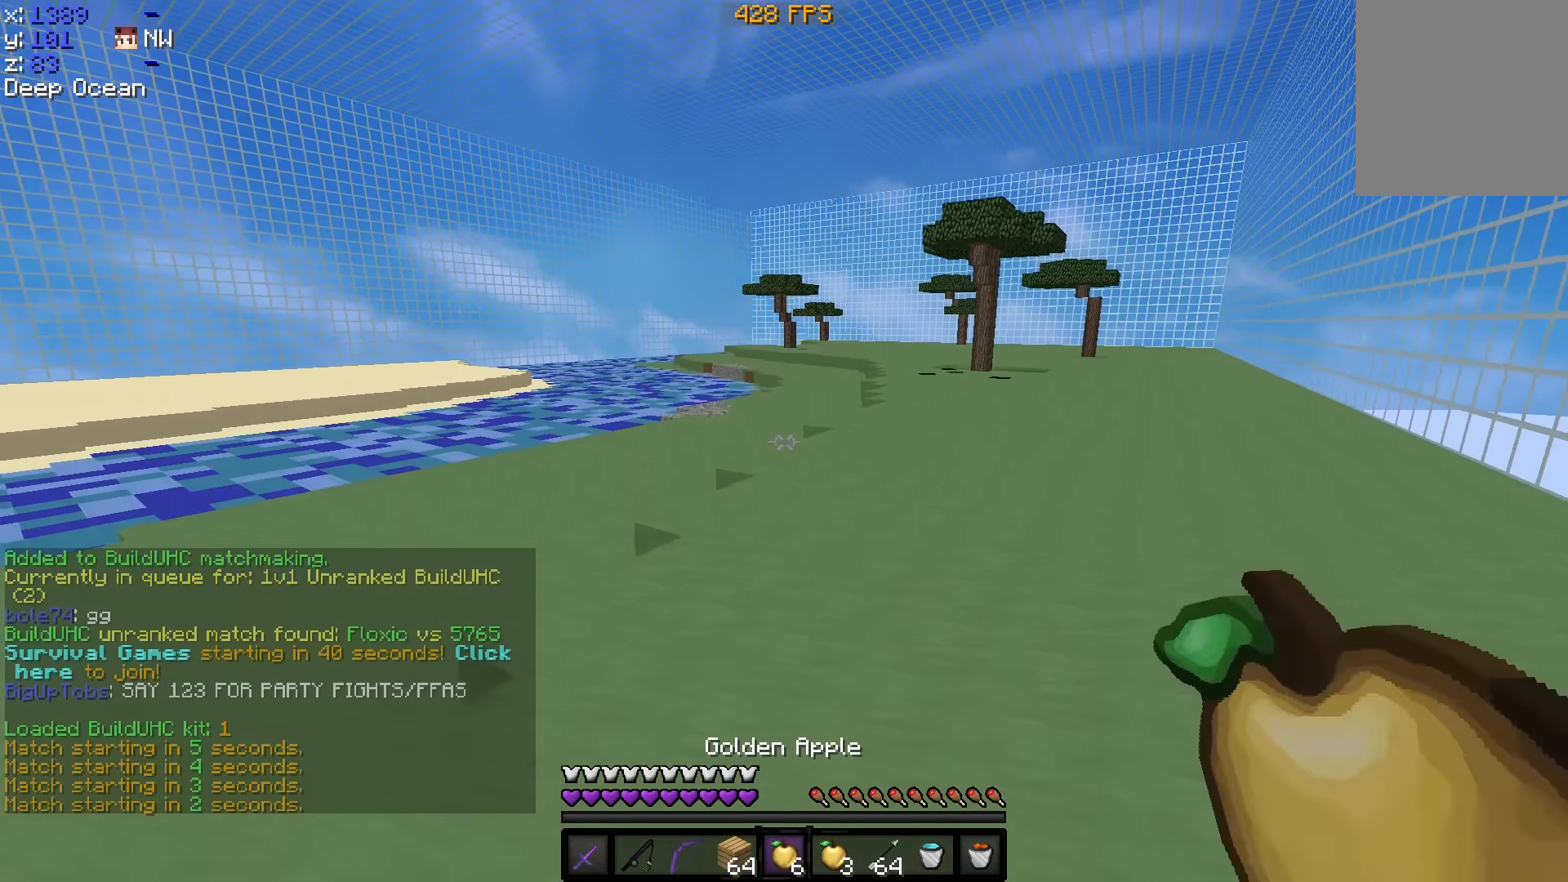
{"keys": ["w"], "events": [[500, "w", "down"]]}
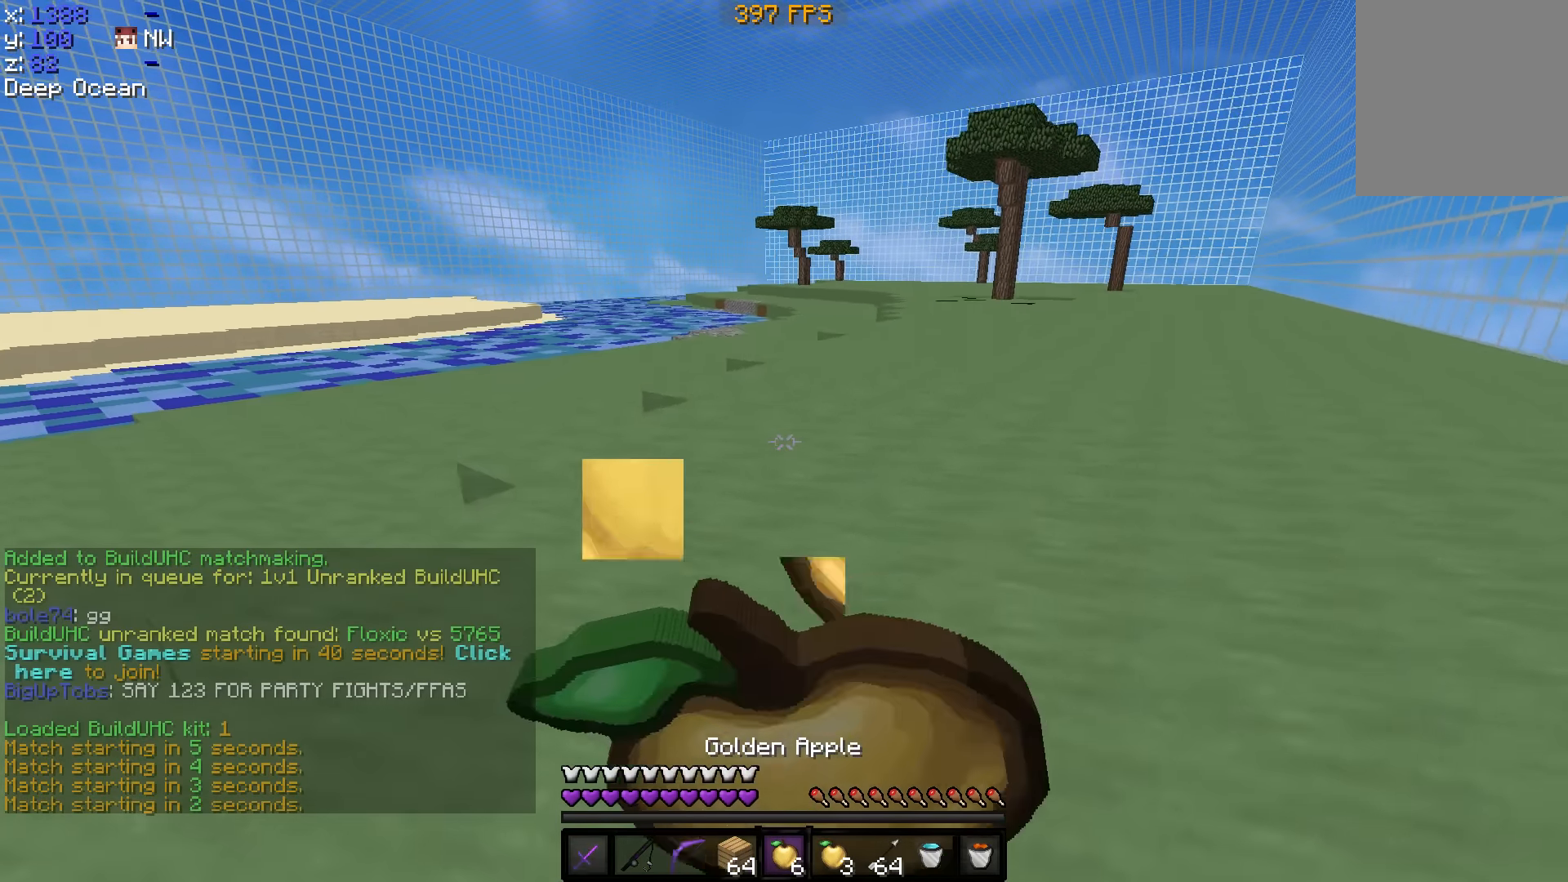
{"keys": ["w"], "events": []}
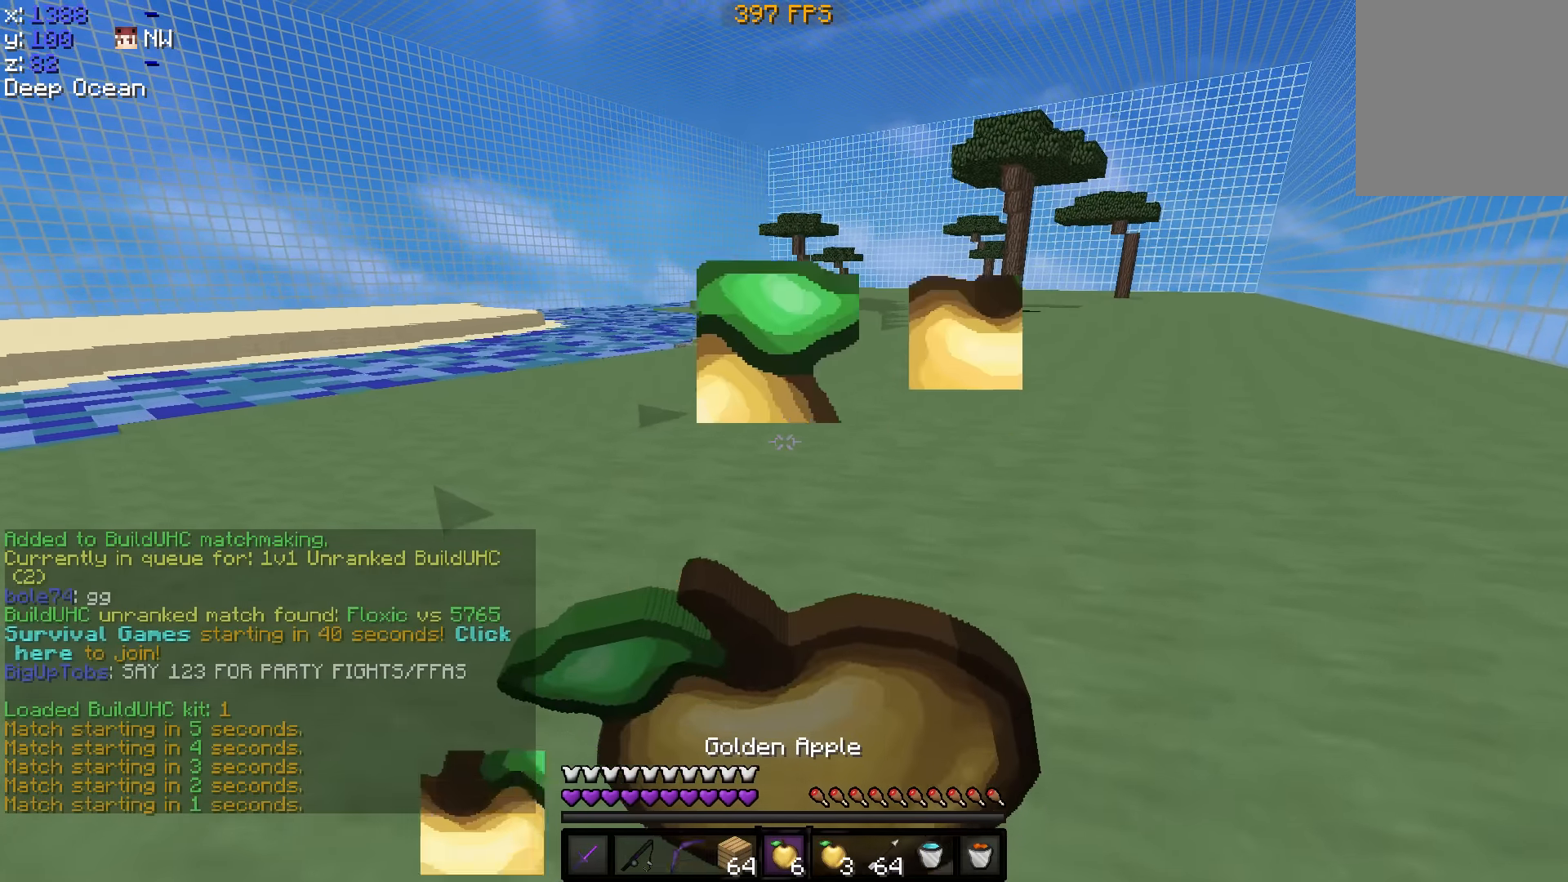
{"keys": ["w"], "events": []}
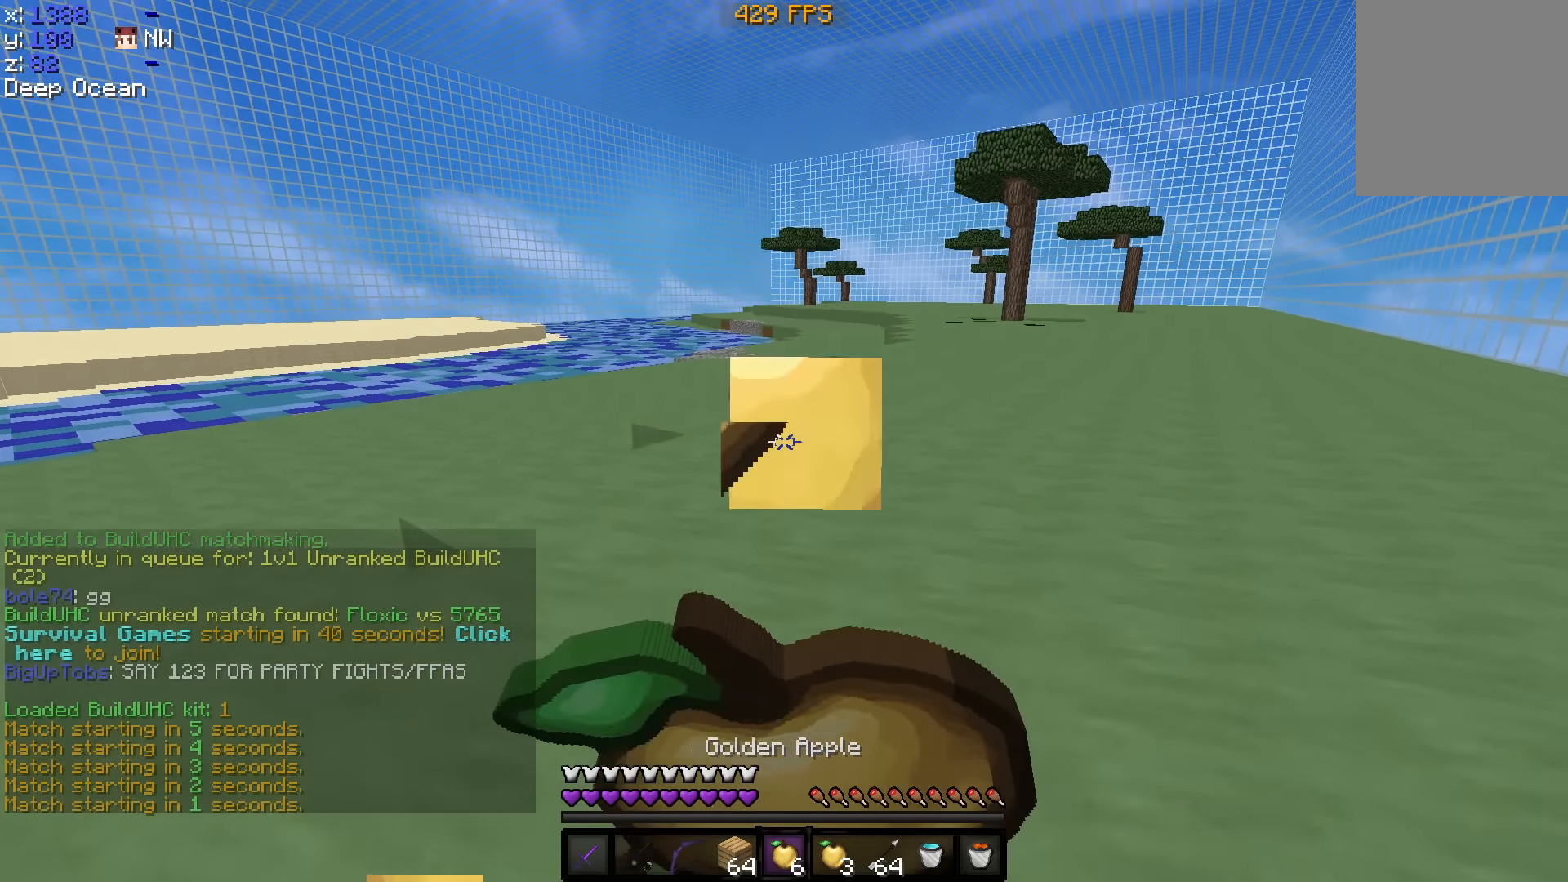
{"keys": ["w"], "events": []}
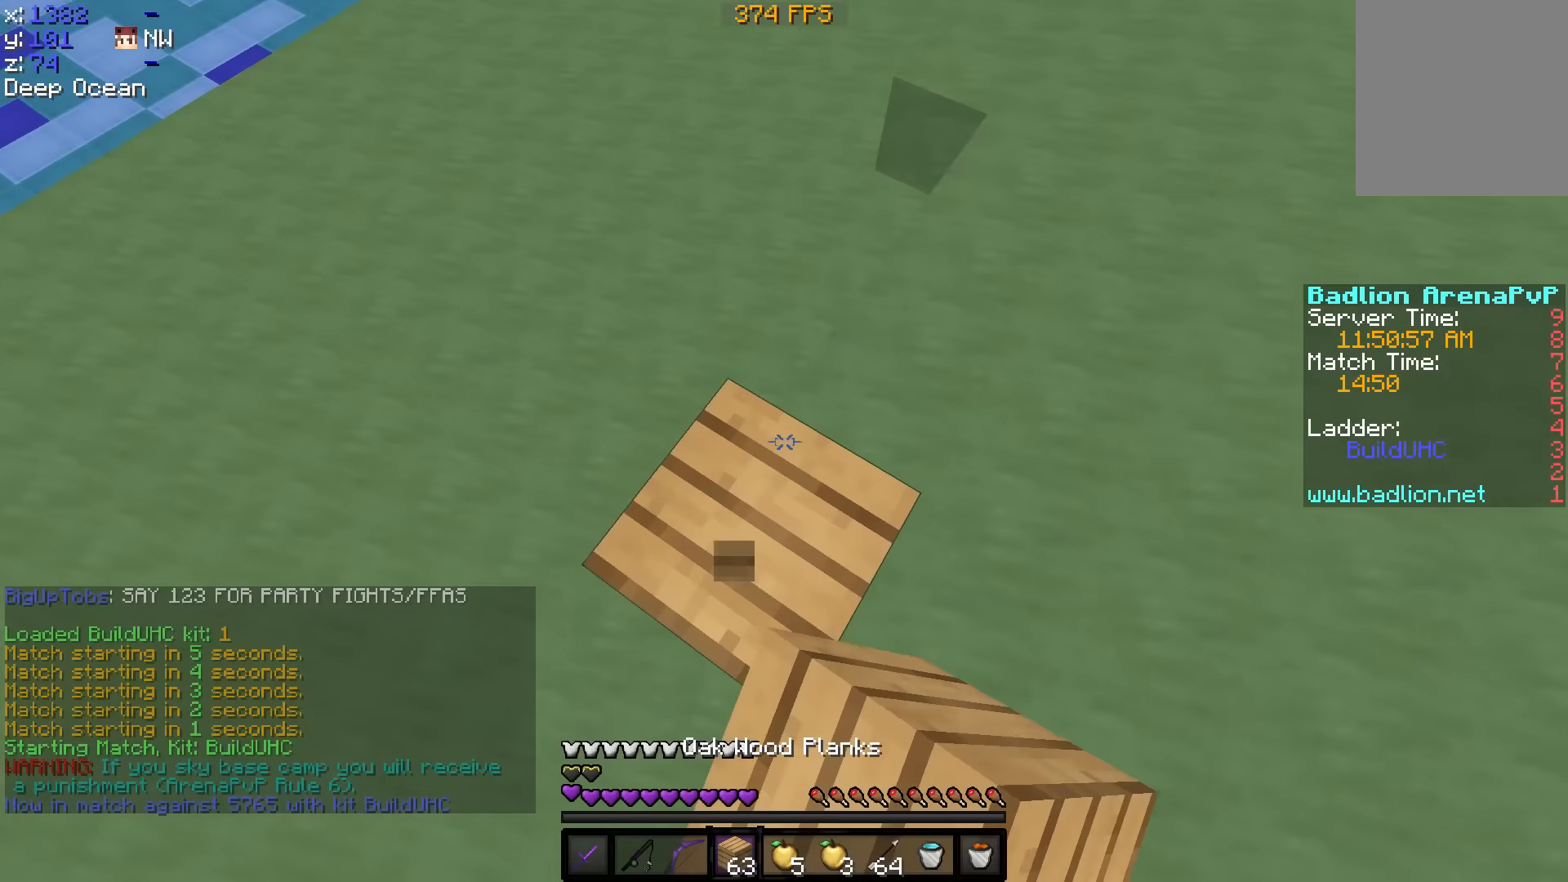
{"keys": ["w"], "events": []}
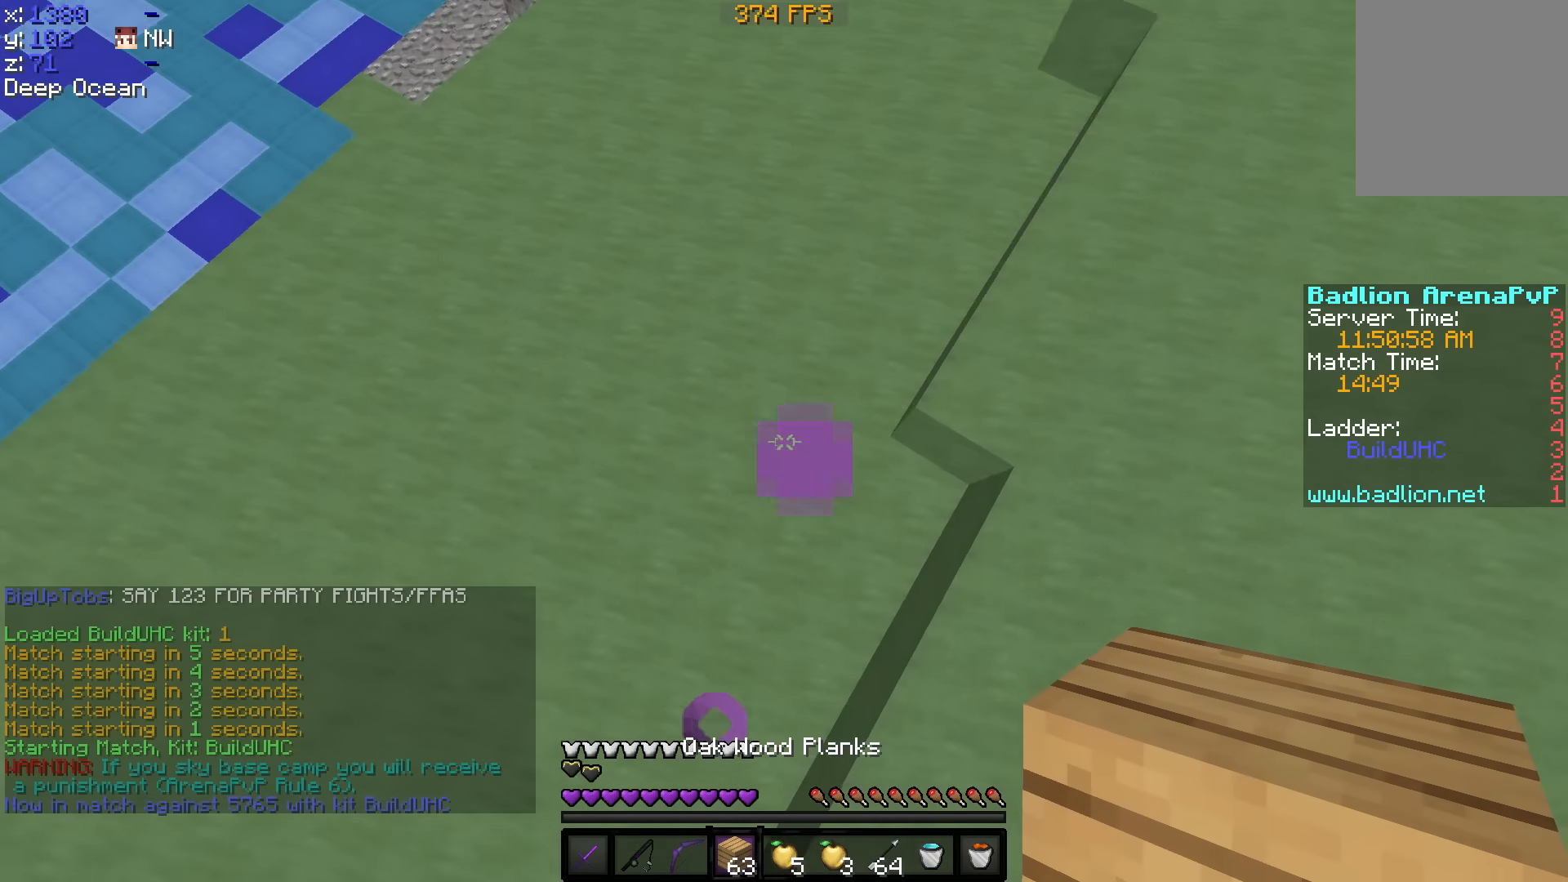
{"keys": ["w"], "events": []}
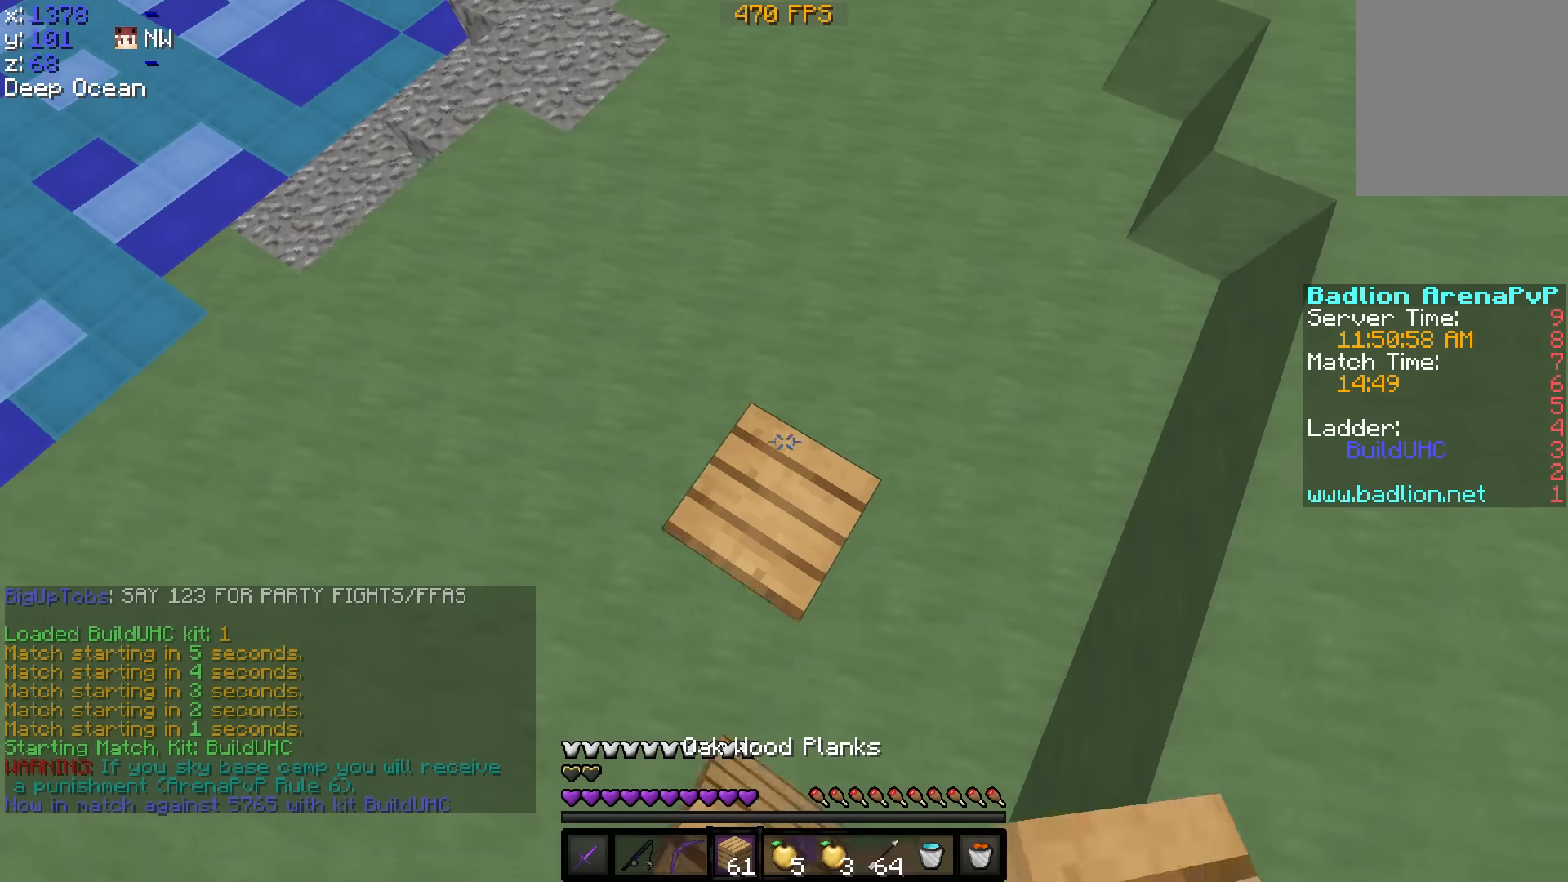
{"keys": ["w"], "events": []}
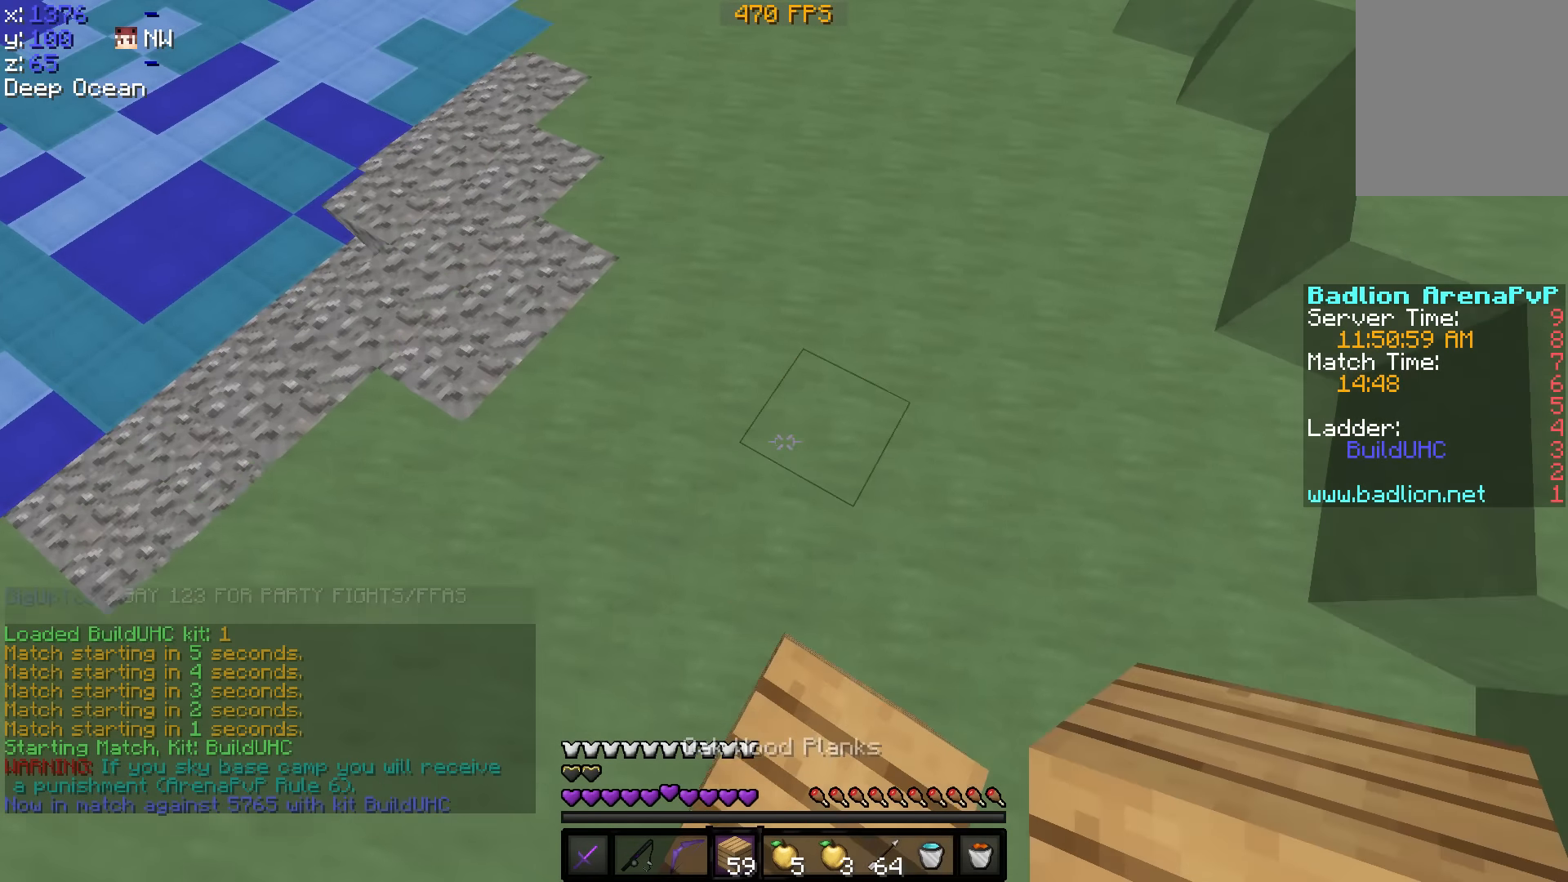
{"keys": ["w"], "events": []}
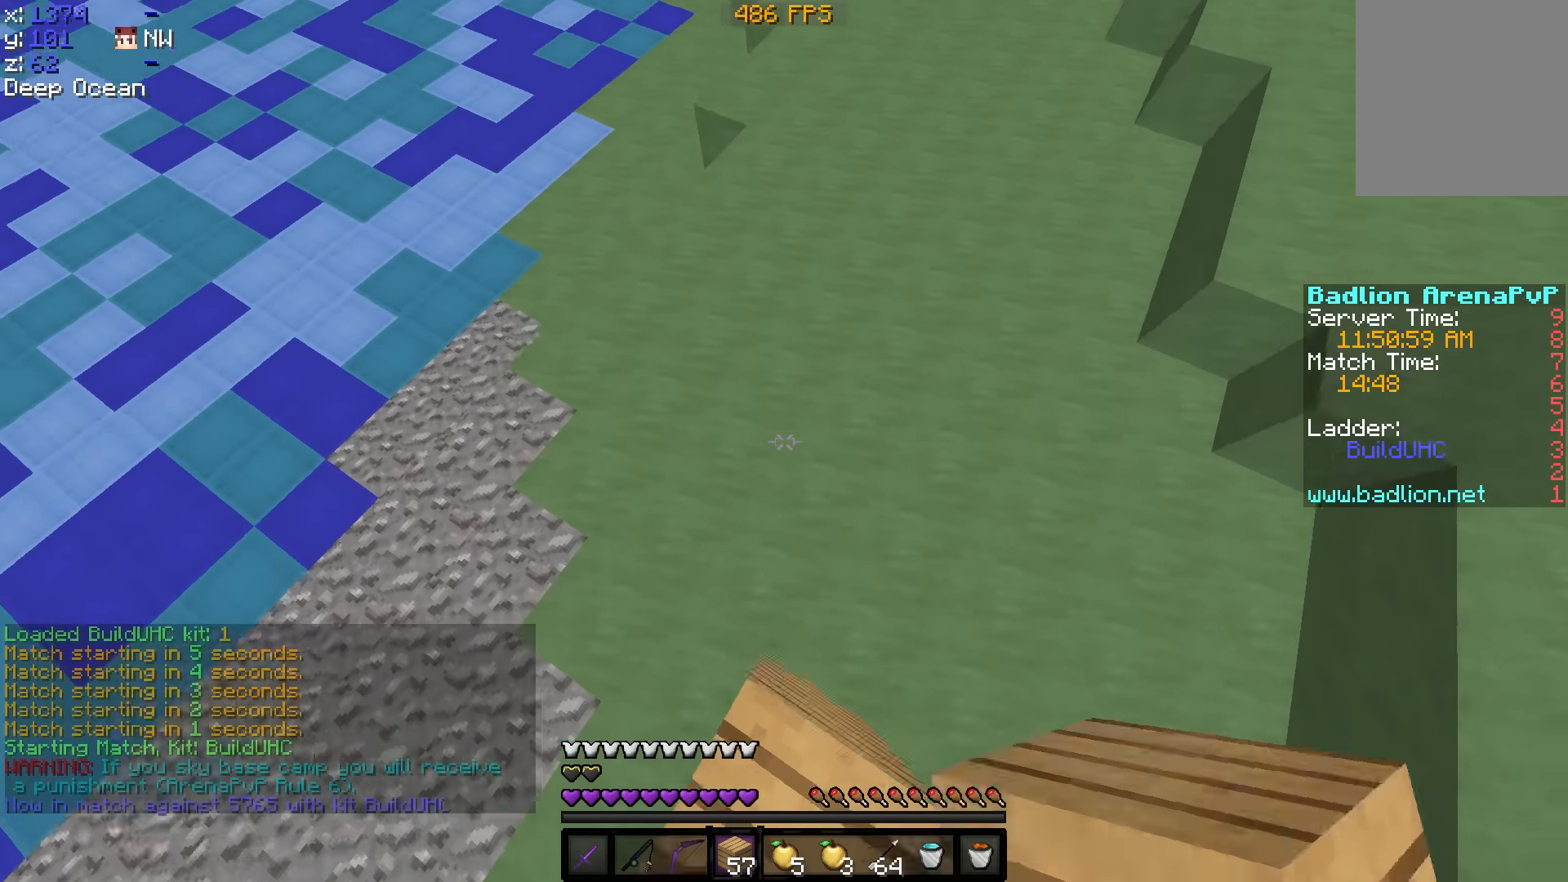
{"keys": ["w"], "events": []}
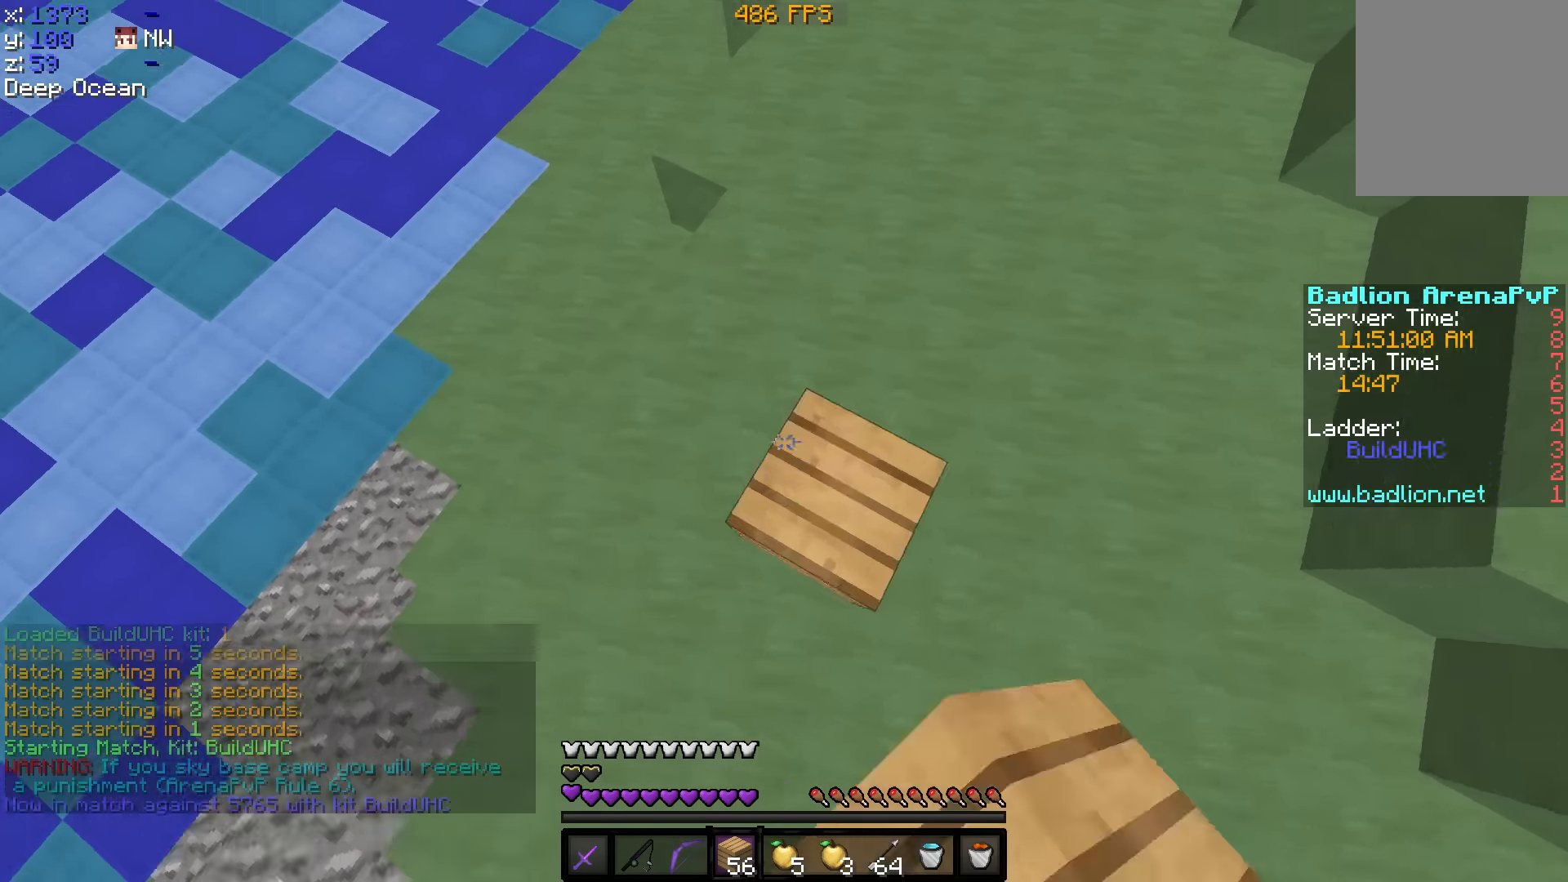
{"keys": ["w"], "events": []}
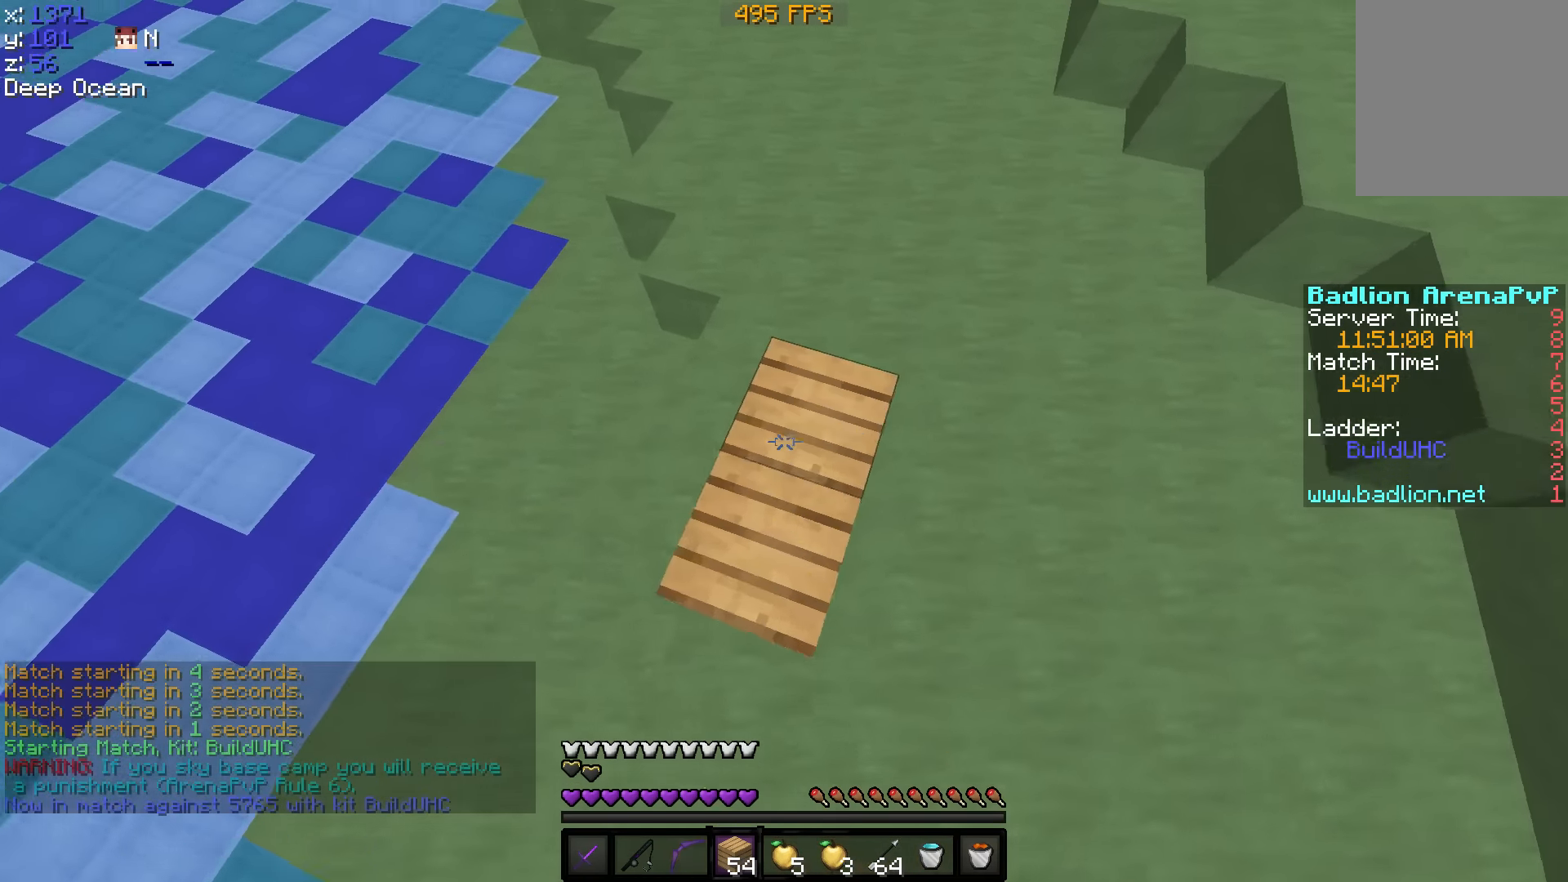
{"keys": ["w"], "events": []}
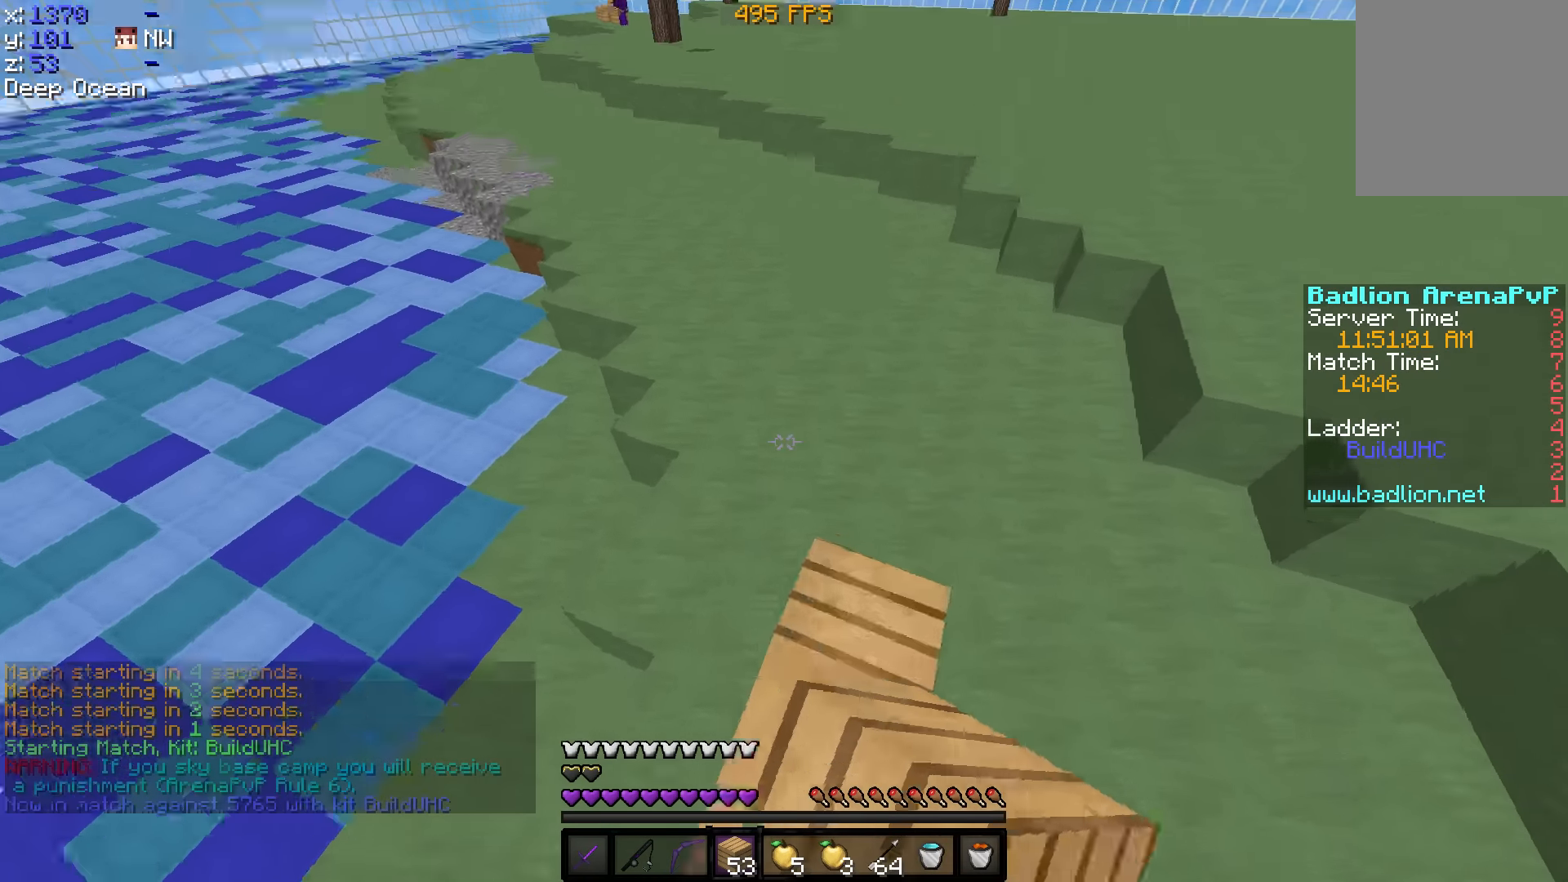
{"keys": ["w"], "events": []}
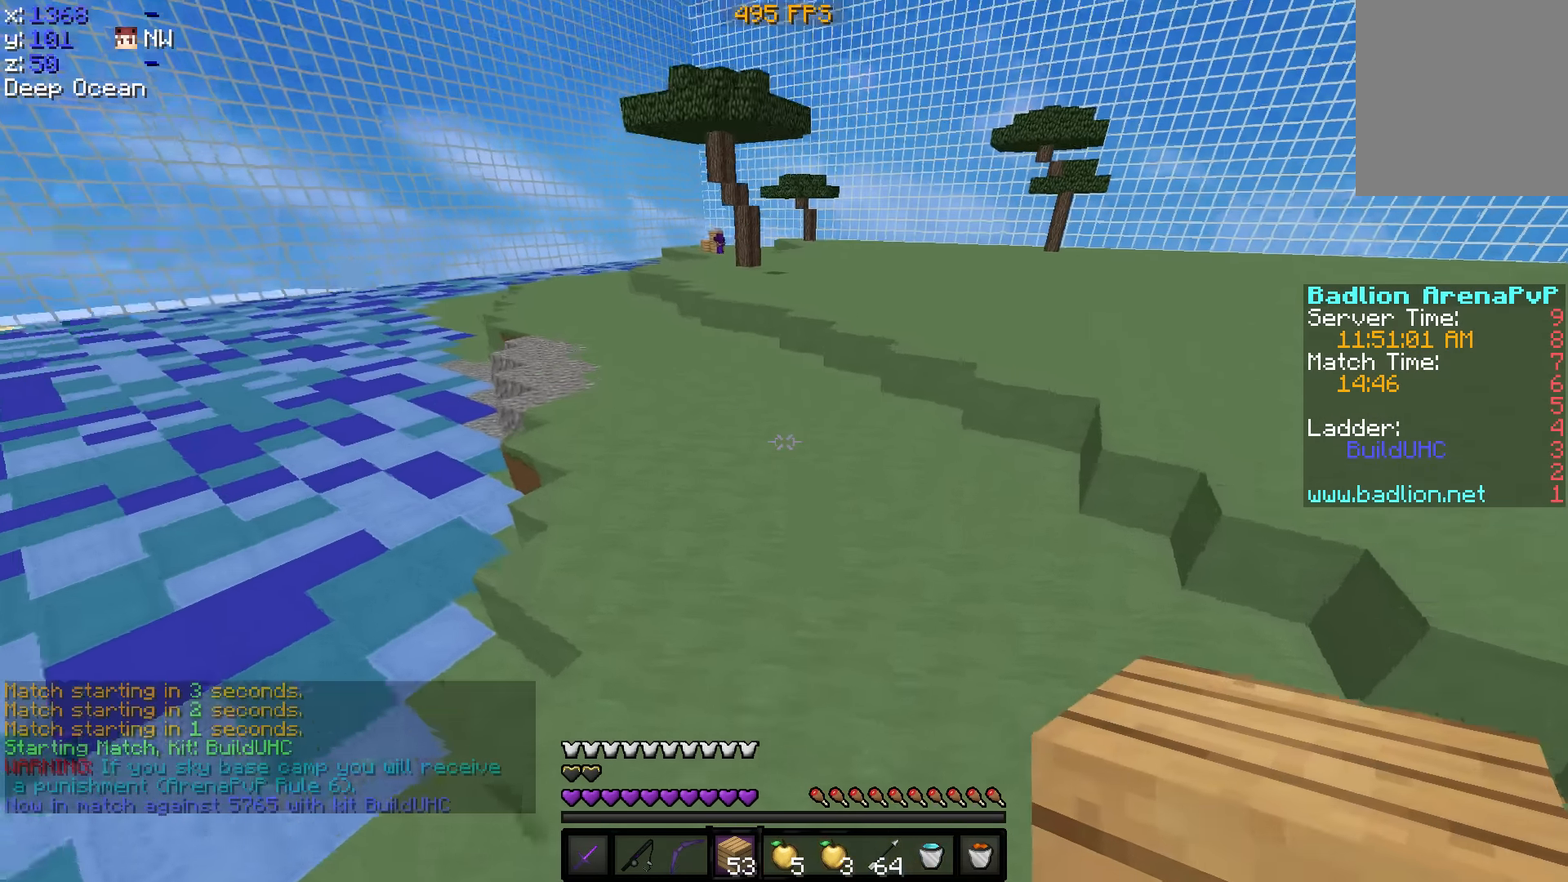
{"keys": ["w"], "events": []}
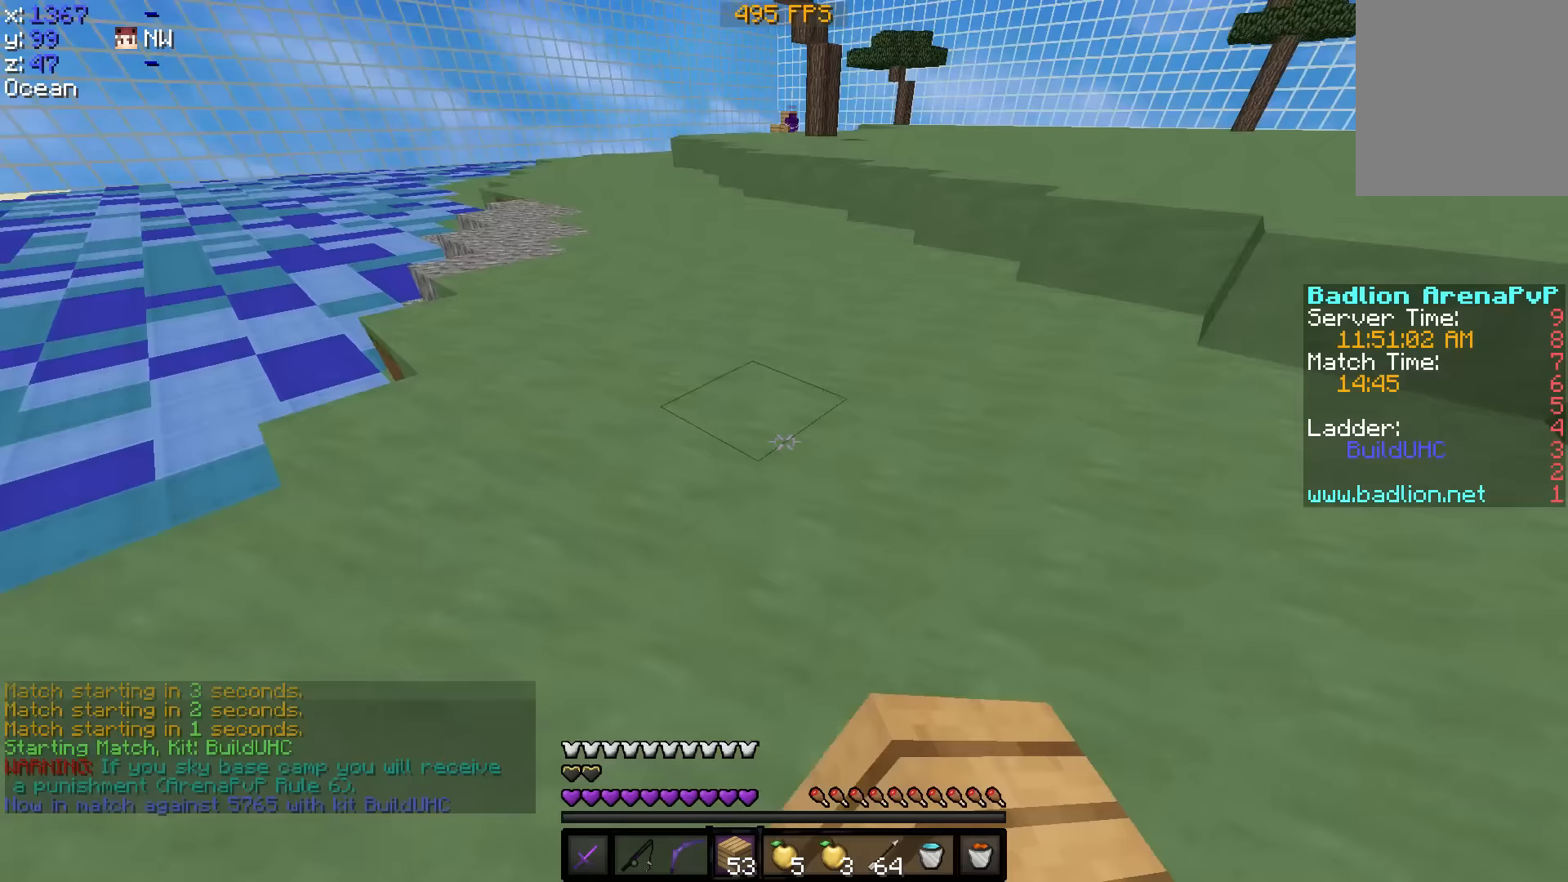
{"keys": ["w"], "events": []}